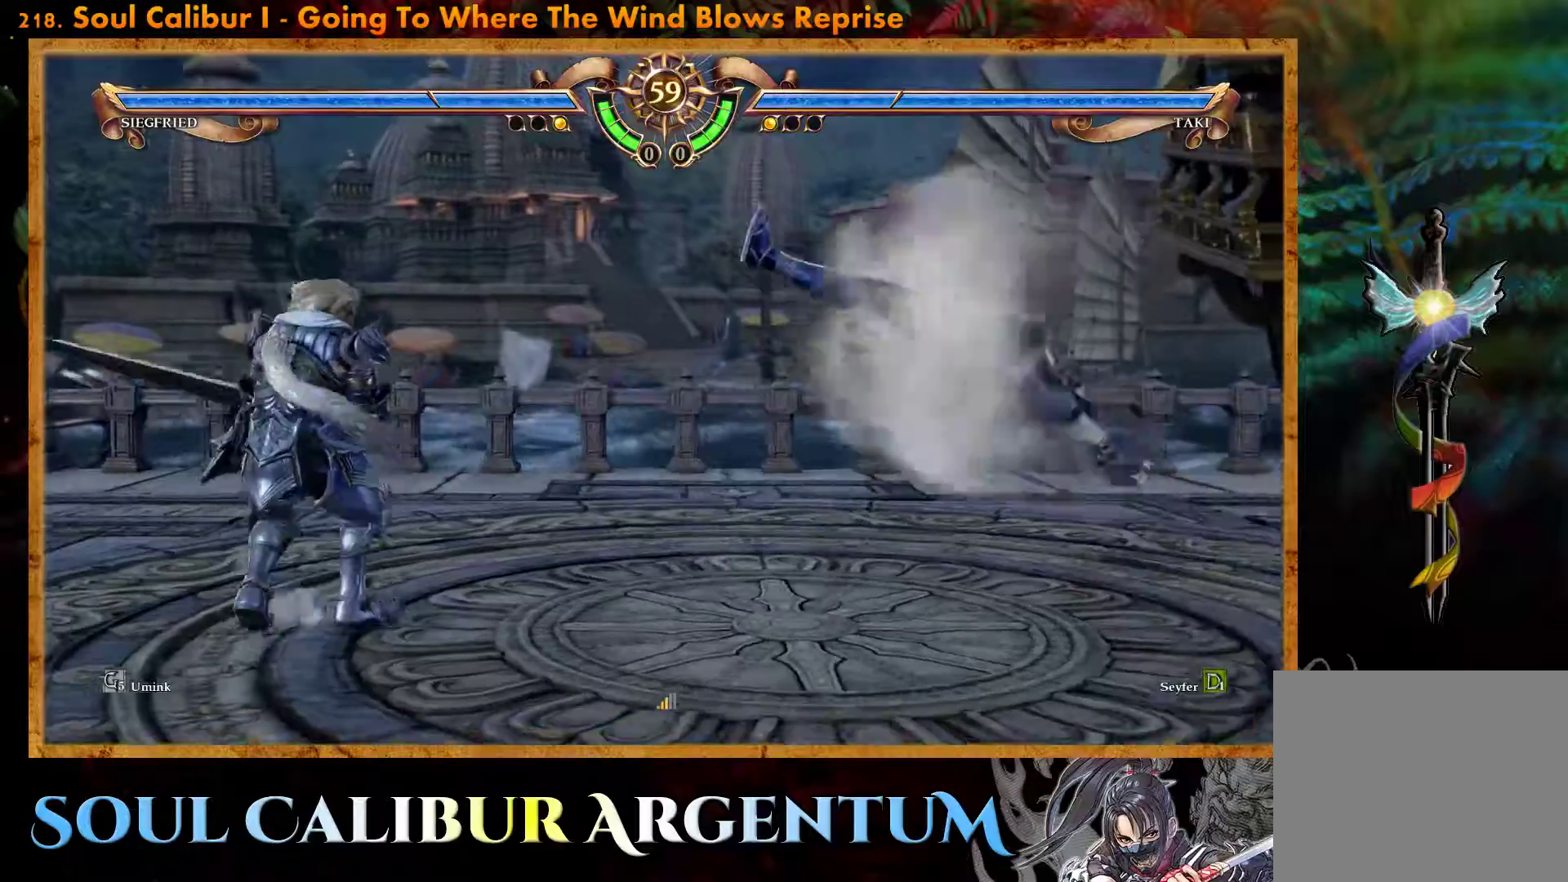
Gameplay with a controller (PlayStation layout); each line is a JSON object with the inputs held at the frame after it. "events" lists button and stick changes between this image and that frame as [ms after this image, input, new state], when the widget could be followed in between. Not read: left_stick right_stick.
{"buttons": [], "events": [[217, "DPAD_LEFT", "up"], [217, "R2", "up"]]}
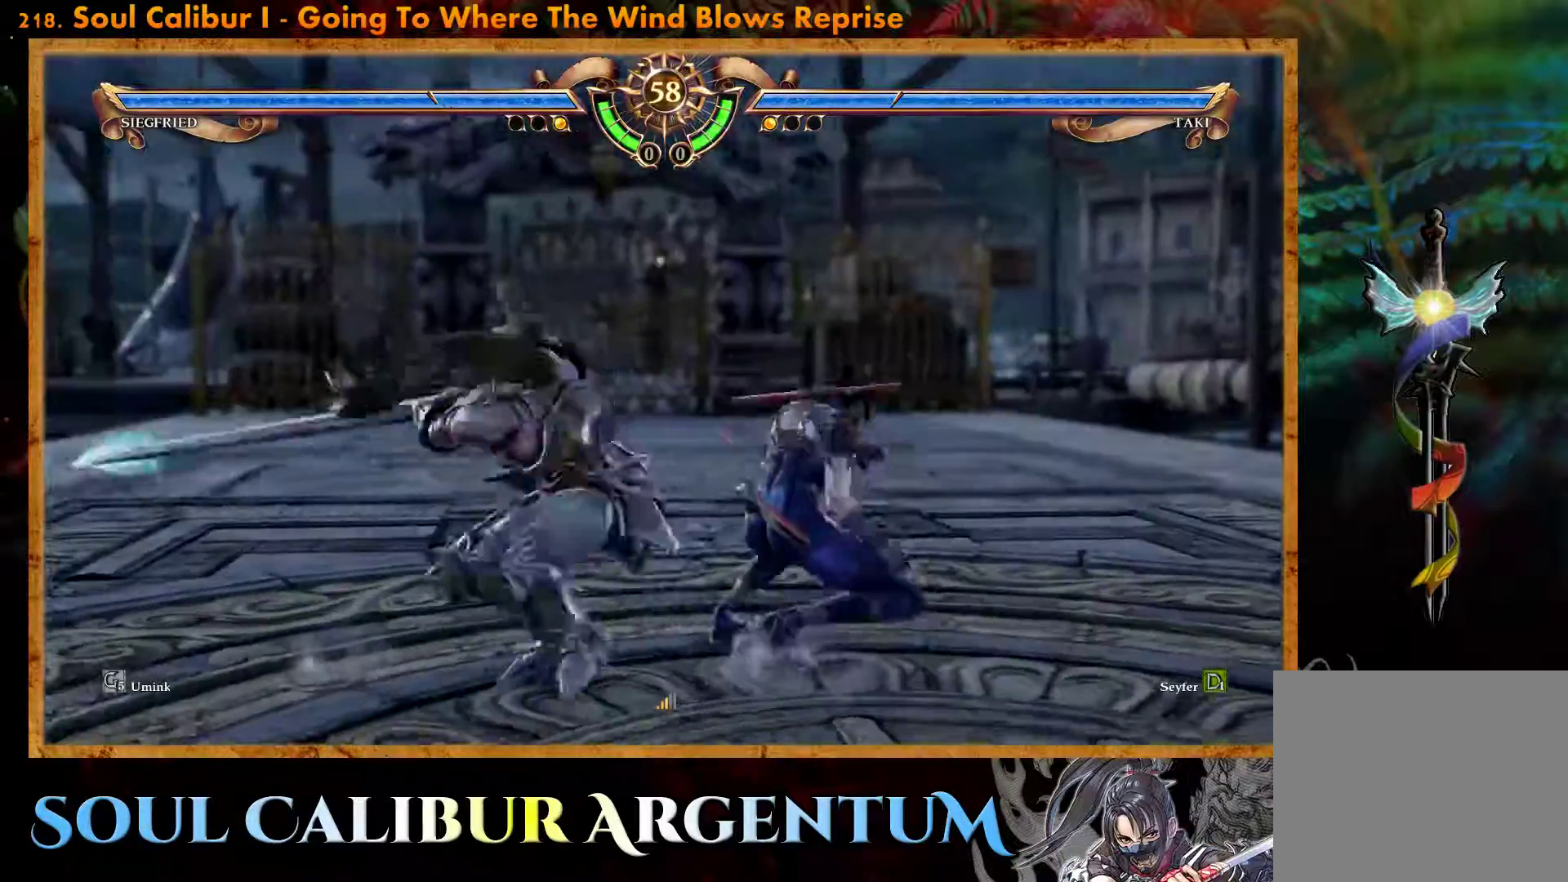
{"buttons": ["CROSS"], "events": [[17, "CROSS", "down"]]}
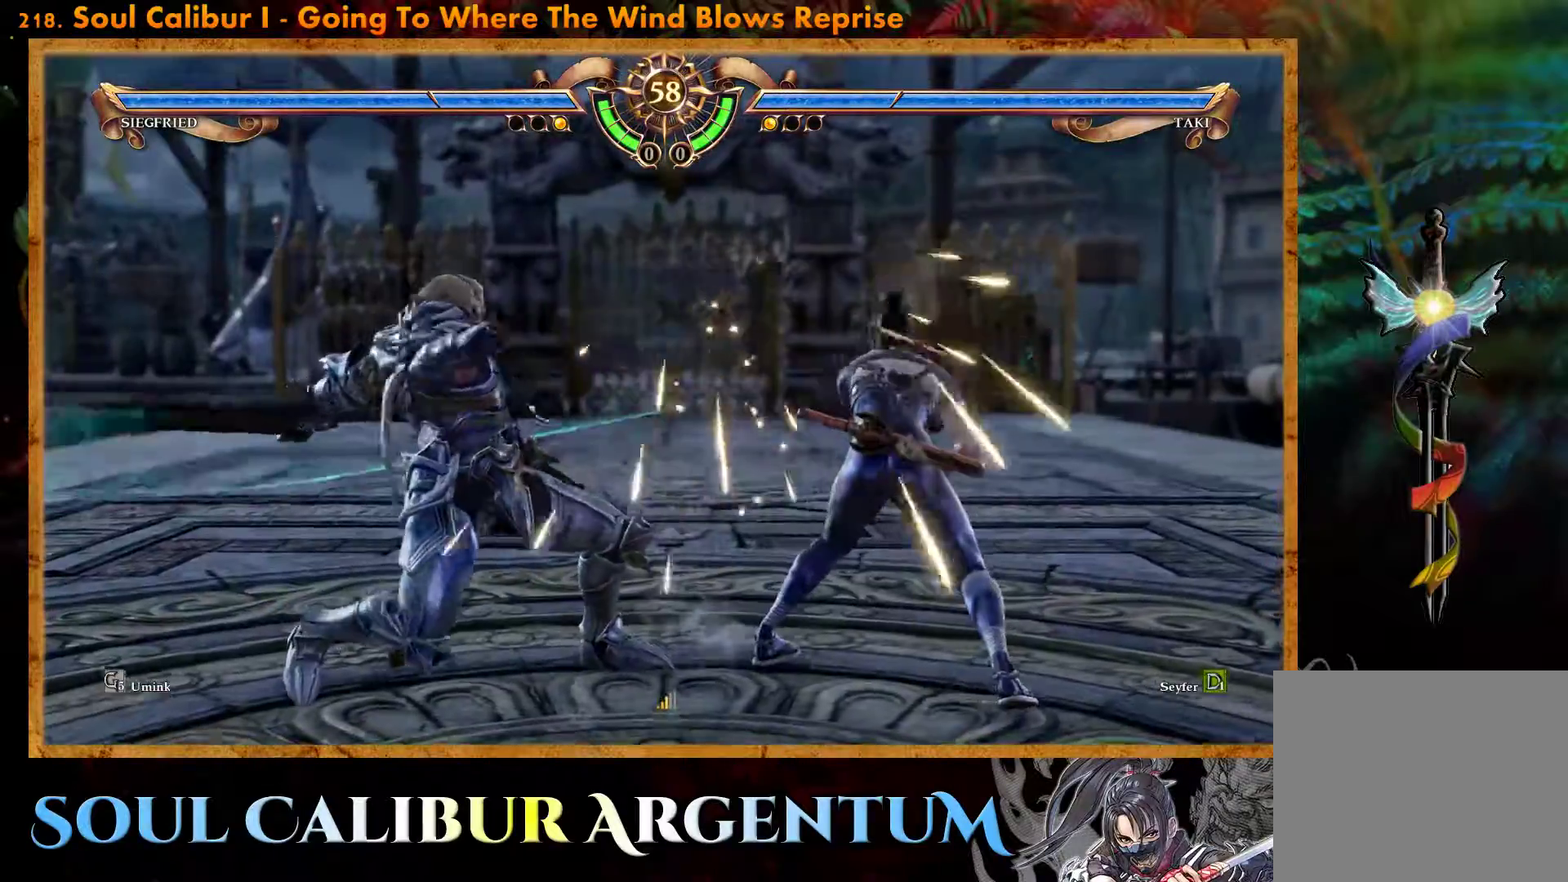
{"buttons": ["CIRCLE"], "events": [[17, "CROSS", "up"], [100, "SQUARE", "down"], [183, "SQUARE", "up"], [250, "SQUARE", "down"], [350, "SQUARE", "up"], [433, "CIRCLE", "down"]]}
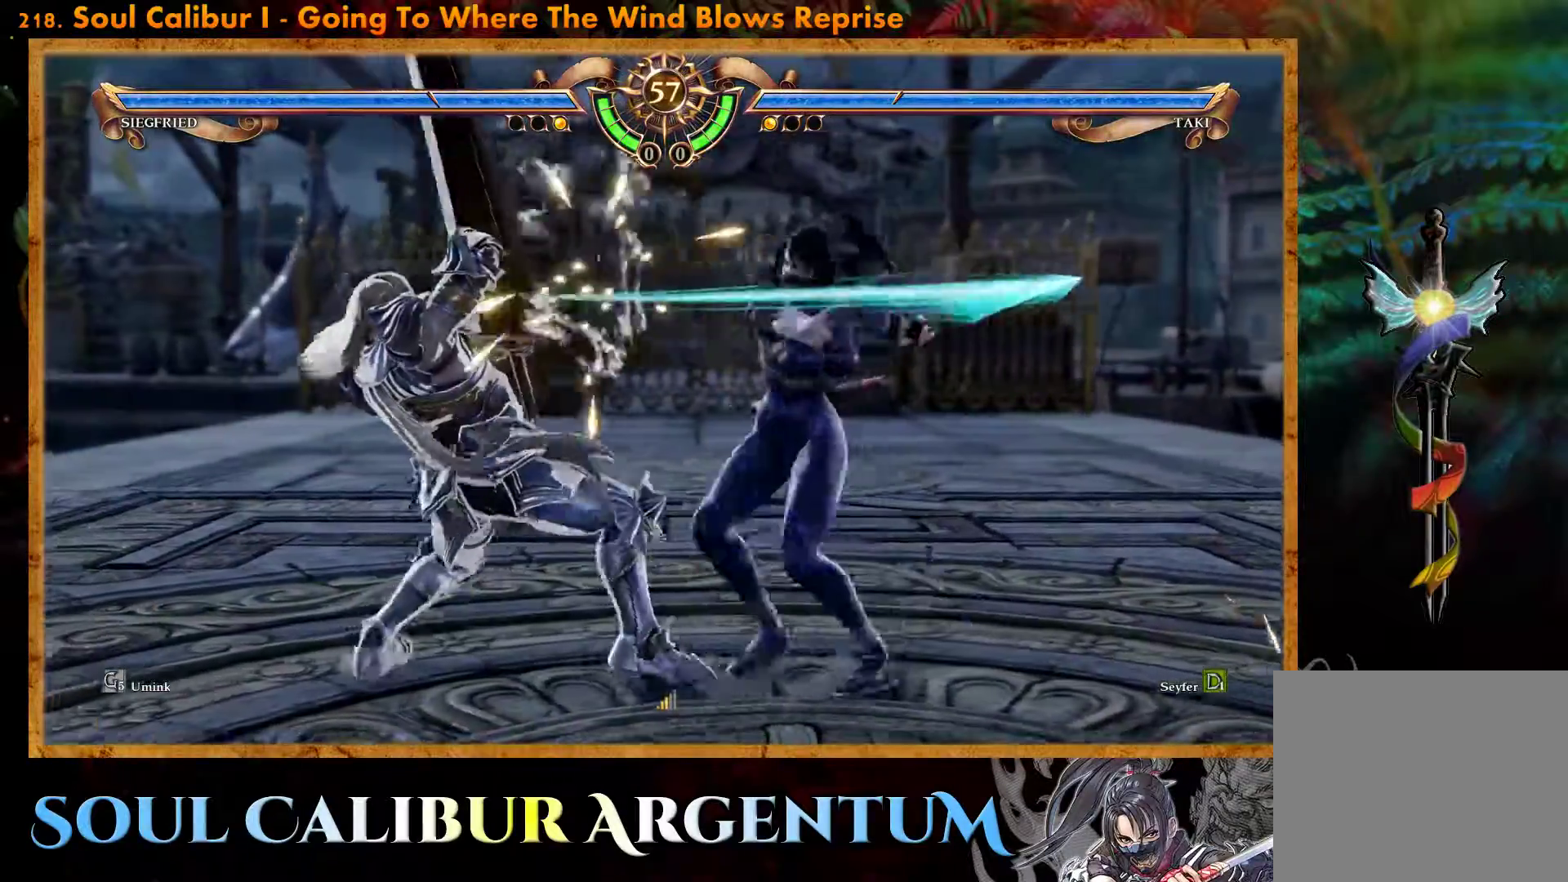
{"buttons": ["CROSS"], "events": [[17, "CIRCLE", "up"], [67, "CIRCLE", "down"], [217, "CIRCLE", "up"], [333, "CROSS", "down"]]}
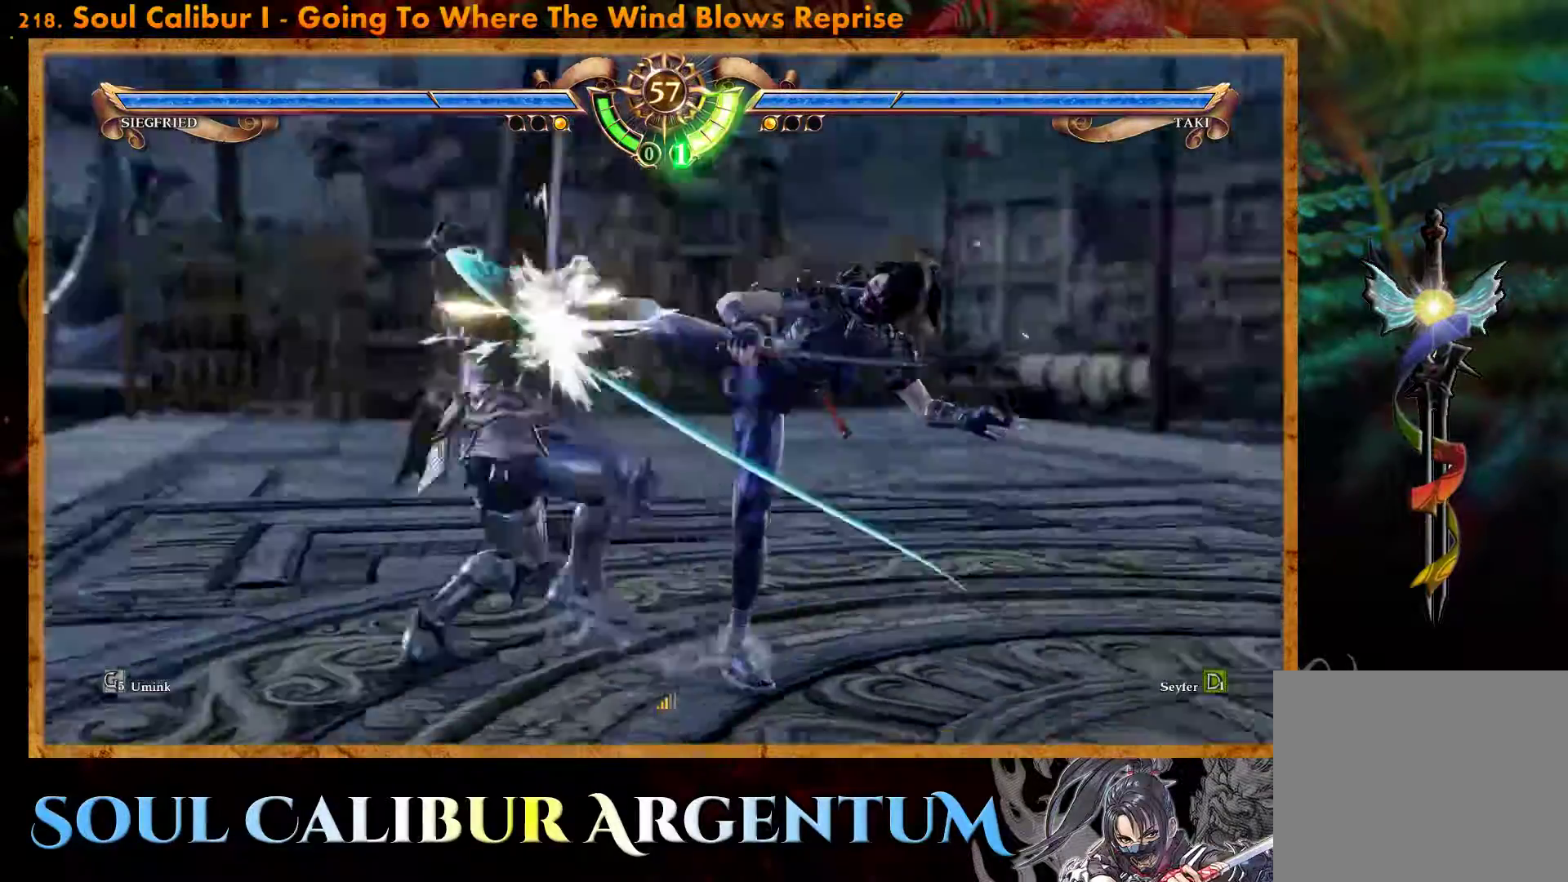
{"buttons": ["SQUARE", "DPAD_DOWN"], "events": [[83, "CROSS", "up"], [267, "DPAD_DOWN", "down"], [350, "SQUARE", "down"]]}
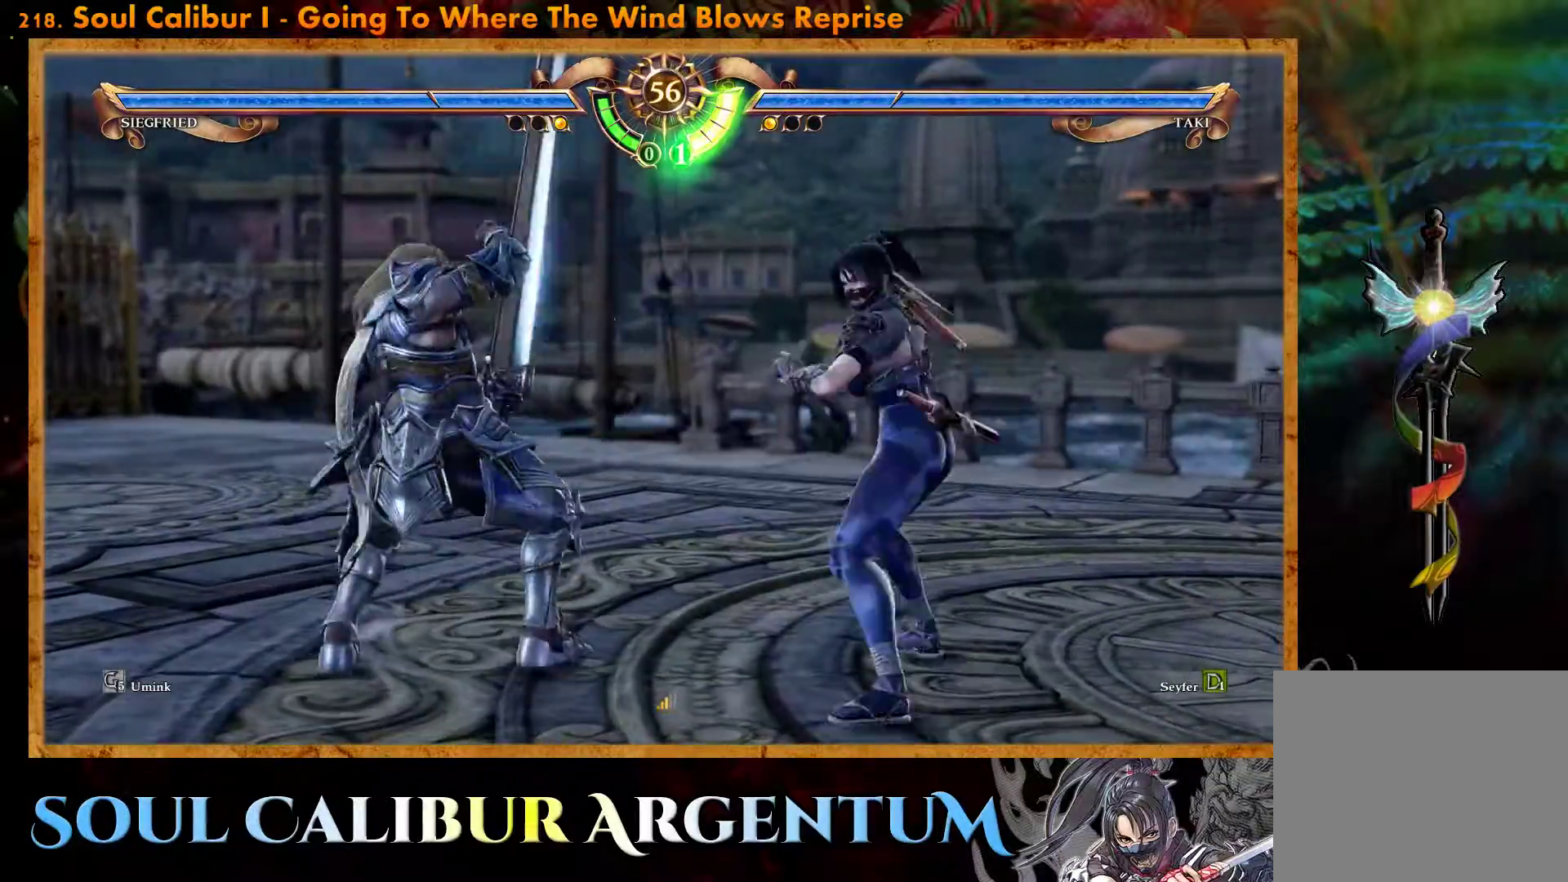
{"buttons": [], "events": [[183, "DPAD_DOWN", "up"], [183, "SQUARE", "up"]]}
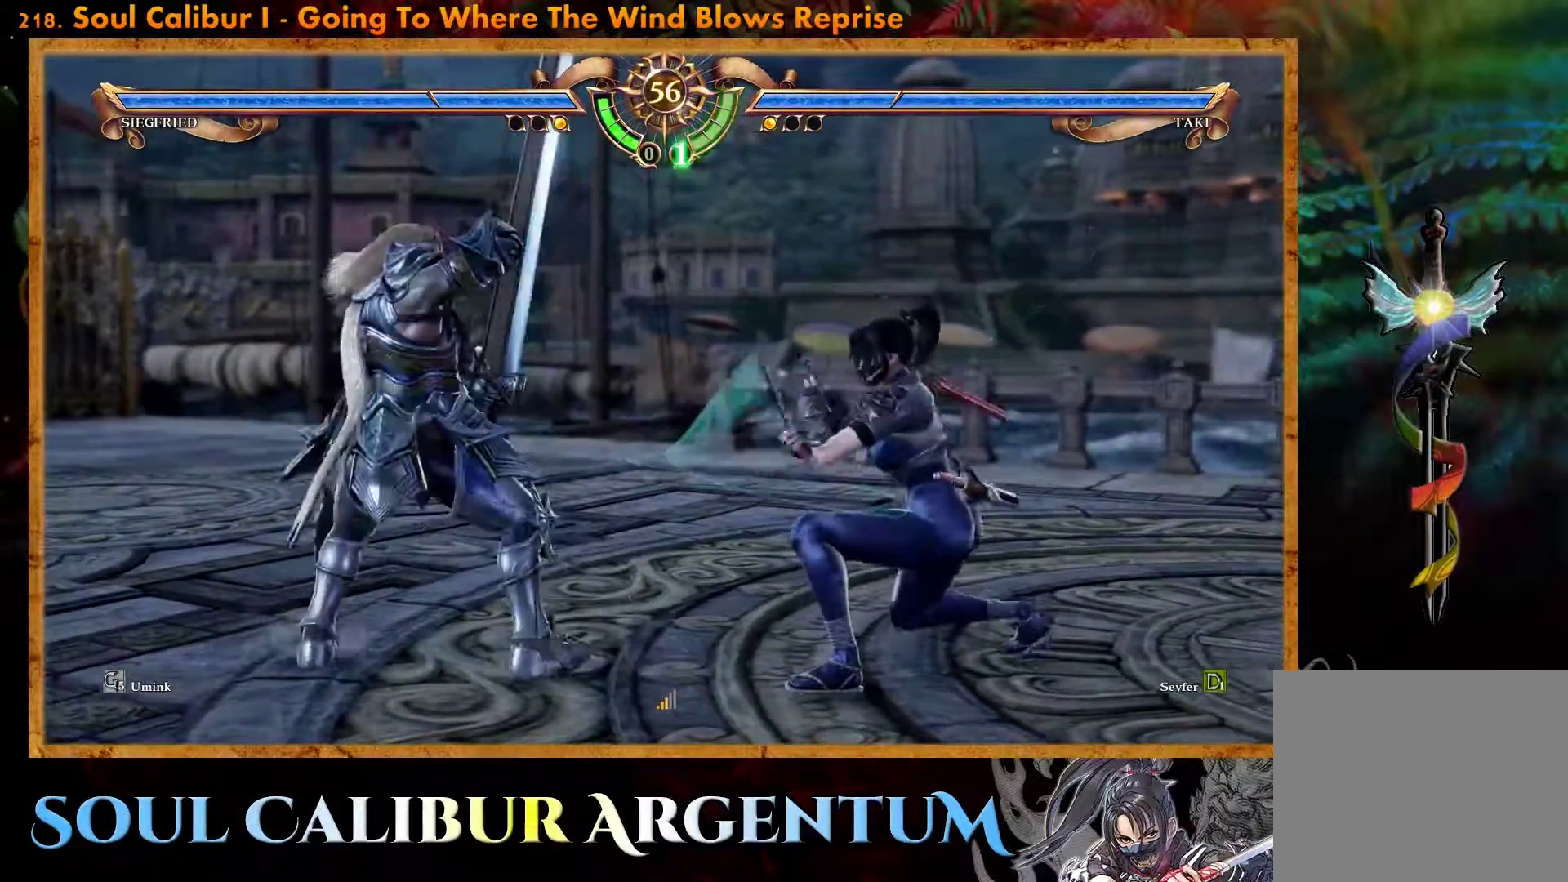
{"buttons": ["DPAD_RIGHT"], "events": [[33, "DPAD_RIGHT", "down"], [100, "TRIANGLE", "down"], [183, "TRIANGLE", "up"], [283, "SQUARE", "down"], [350, "SQUARE", "up"]]}
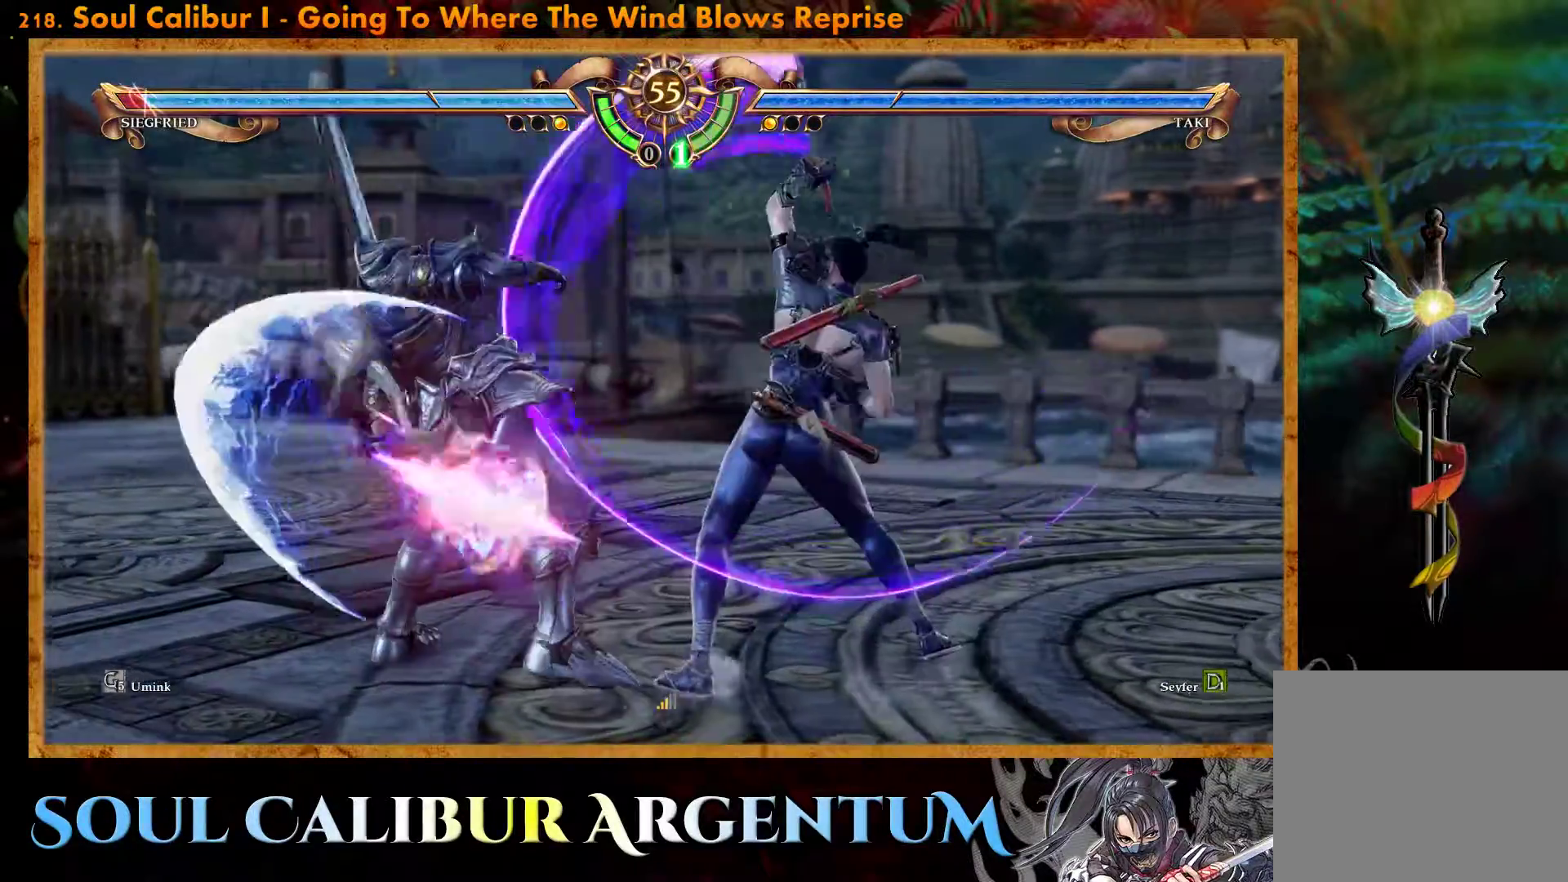
{"buttons": ["TRIANGLE"], "events": [[400, "DPAD_RIGHT", "up"], [500, "TRIANGLE", "down"]]}
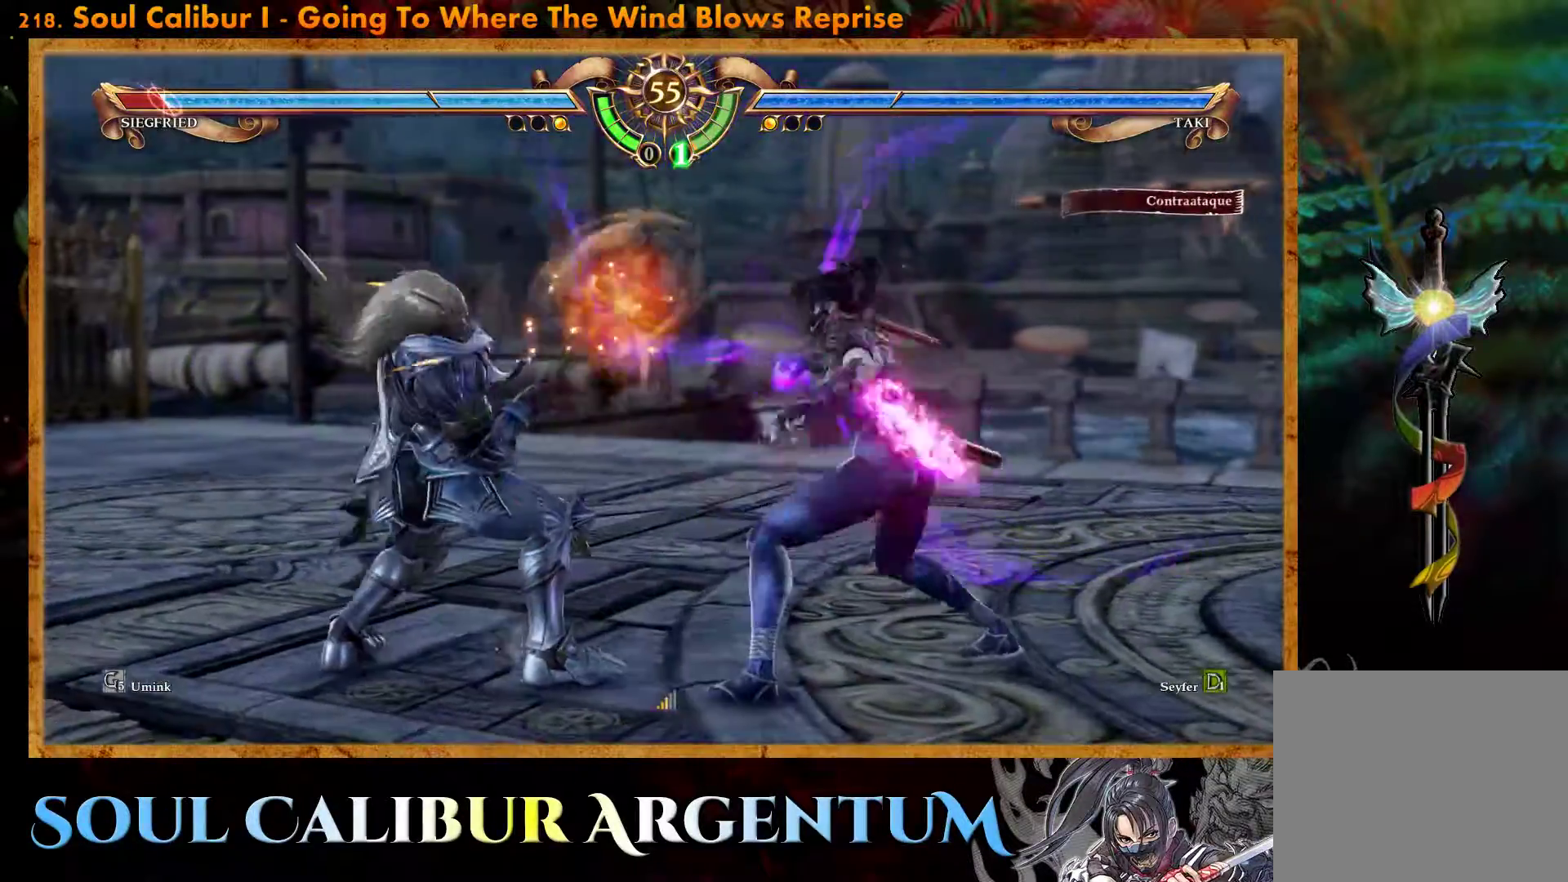
{"buttons": [], "events": [[67, "TRIANGLE", "up"], [100, "L1", "down"], [167, "L1", "up"]]}
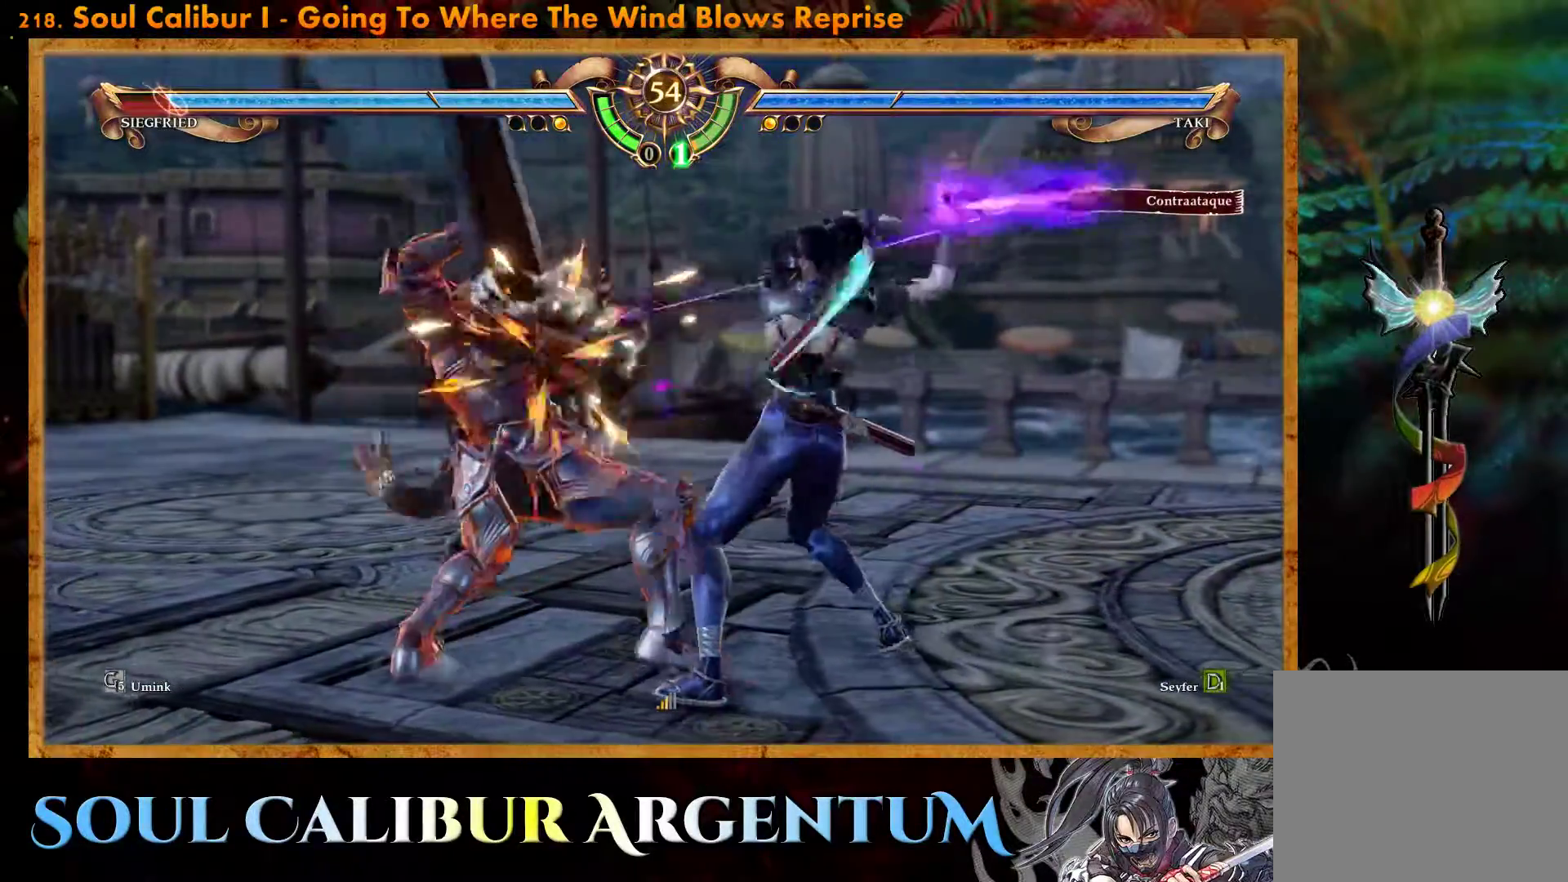
{"buttons": ["DPAD_DOWN", "DPAD_RIGHT"], "events": [[350, "DPAD_DOWN", "down"], [350, "DPAD_RIGHT", "down"], [383, "CIRCLE", "down"], [450, "CIRCLE", "up"]]}
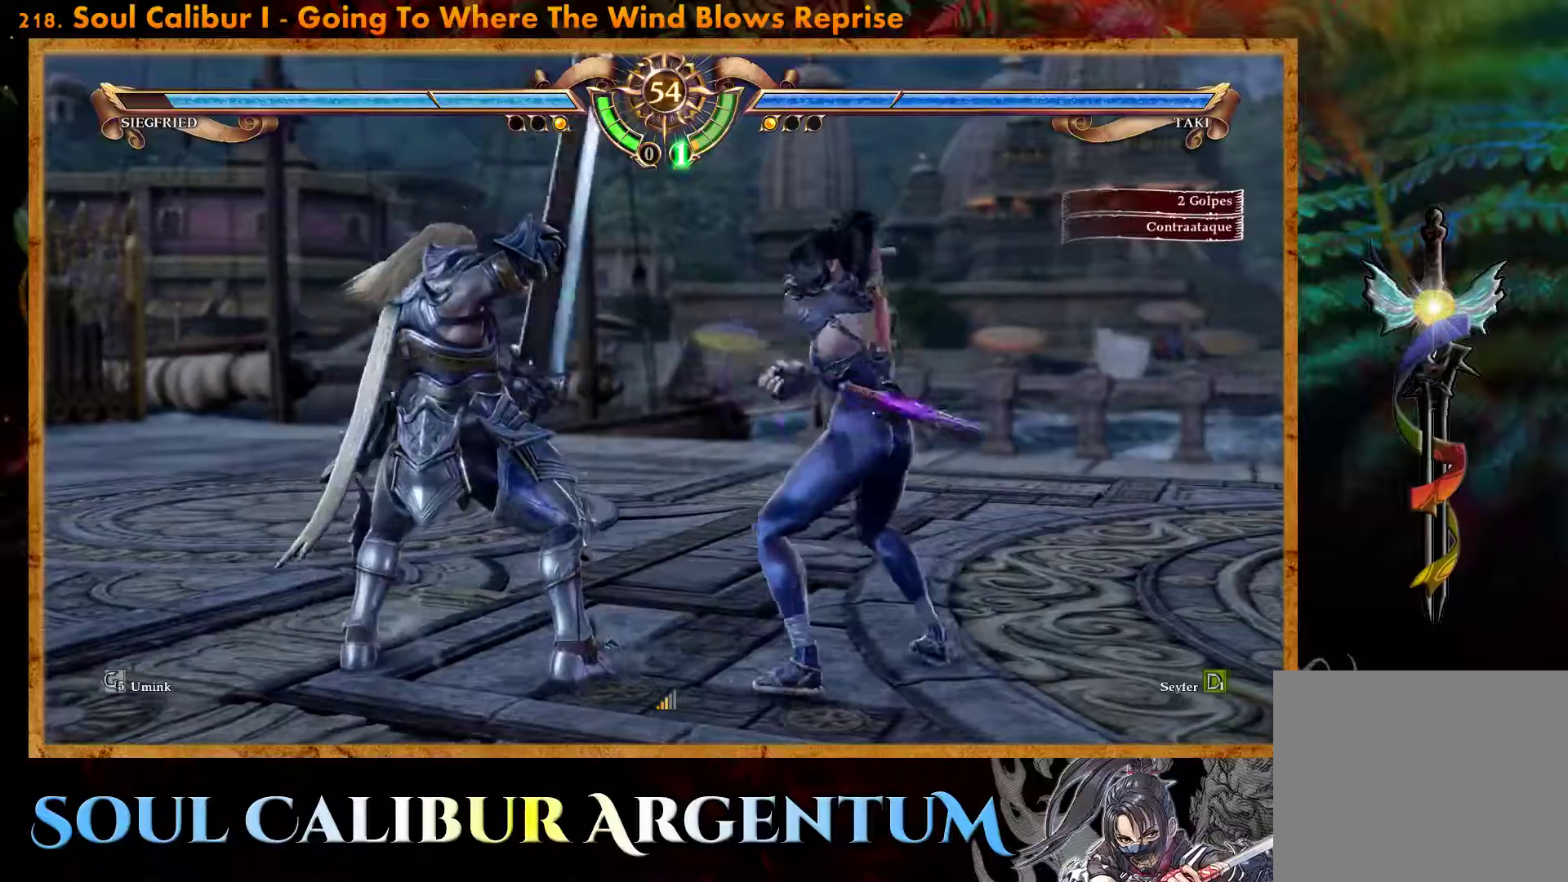
{"buttons": ["DPAD_DOWN", "DPAD_RIGHT"], "events": [[17, "CIRCLE", "down"], [117, "CIRCLE", "up"], [183, "CIRCLE", "down"], [283, "CIRCLE", "up"], [367, "CIRCLE", "down"], [433, "CIRCLE", "up"]]}
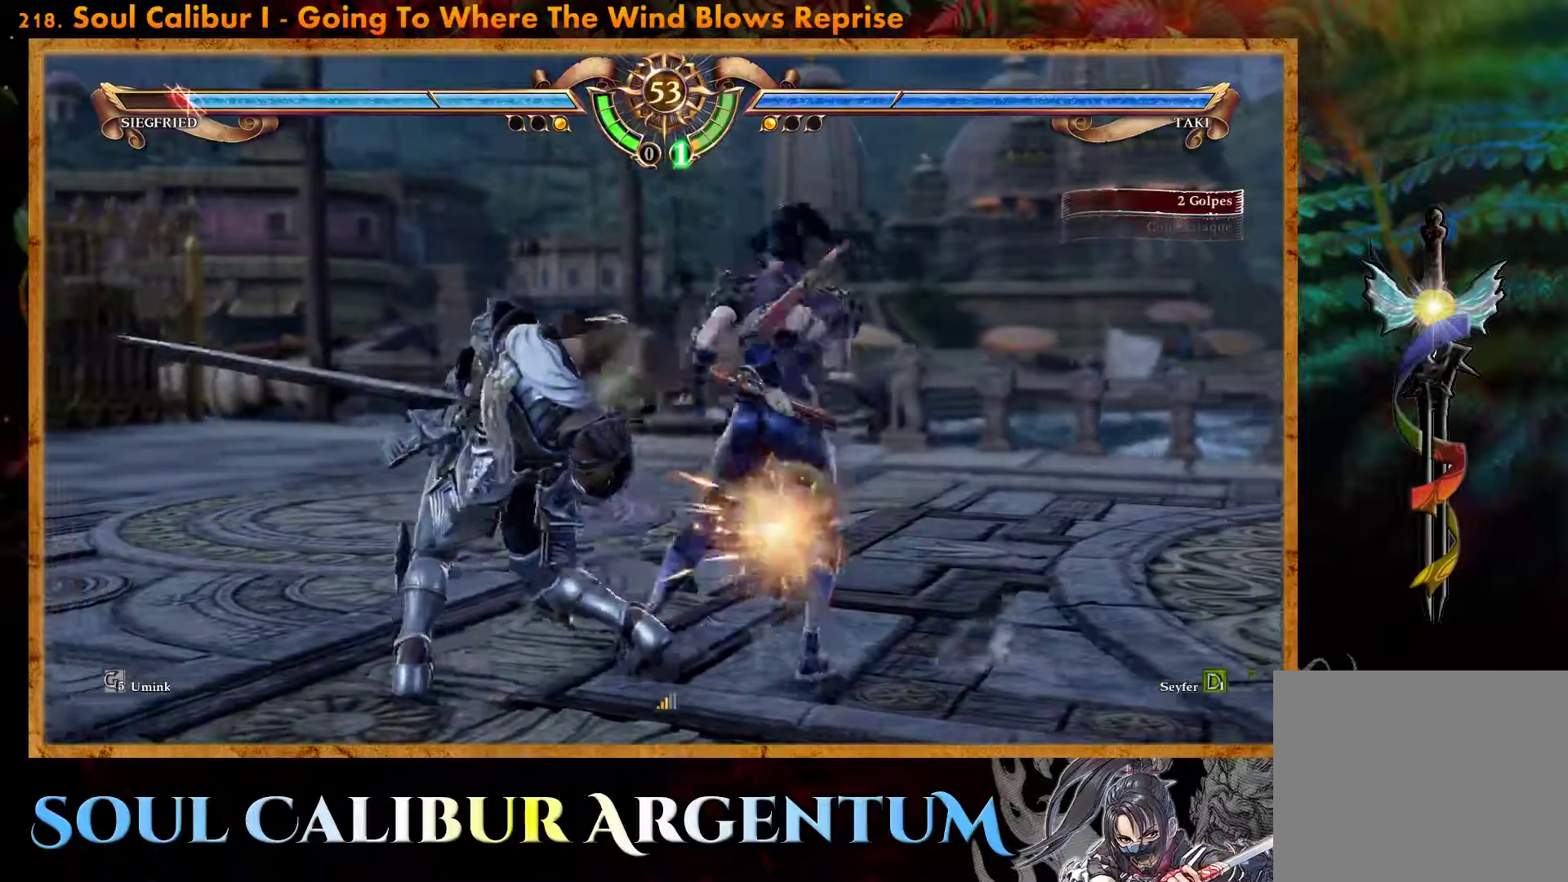
{"buttons": ["DPAD_RIGHT"], "events": [[33, "CIRCLE", "down"], [100, "CIRCLE", "up"], [183, "CIRCLE", "down"], [400, "CIRCLE", "up"], [450, "DPAD_DOWN", "up"]]}
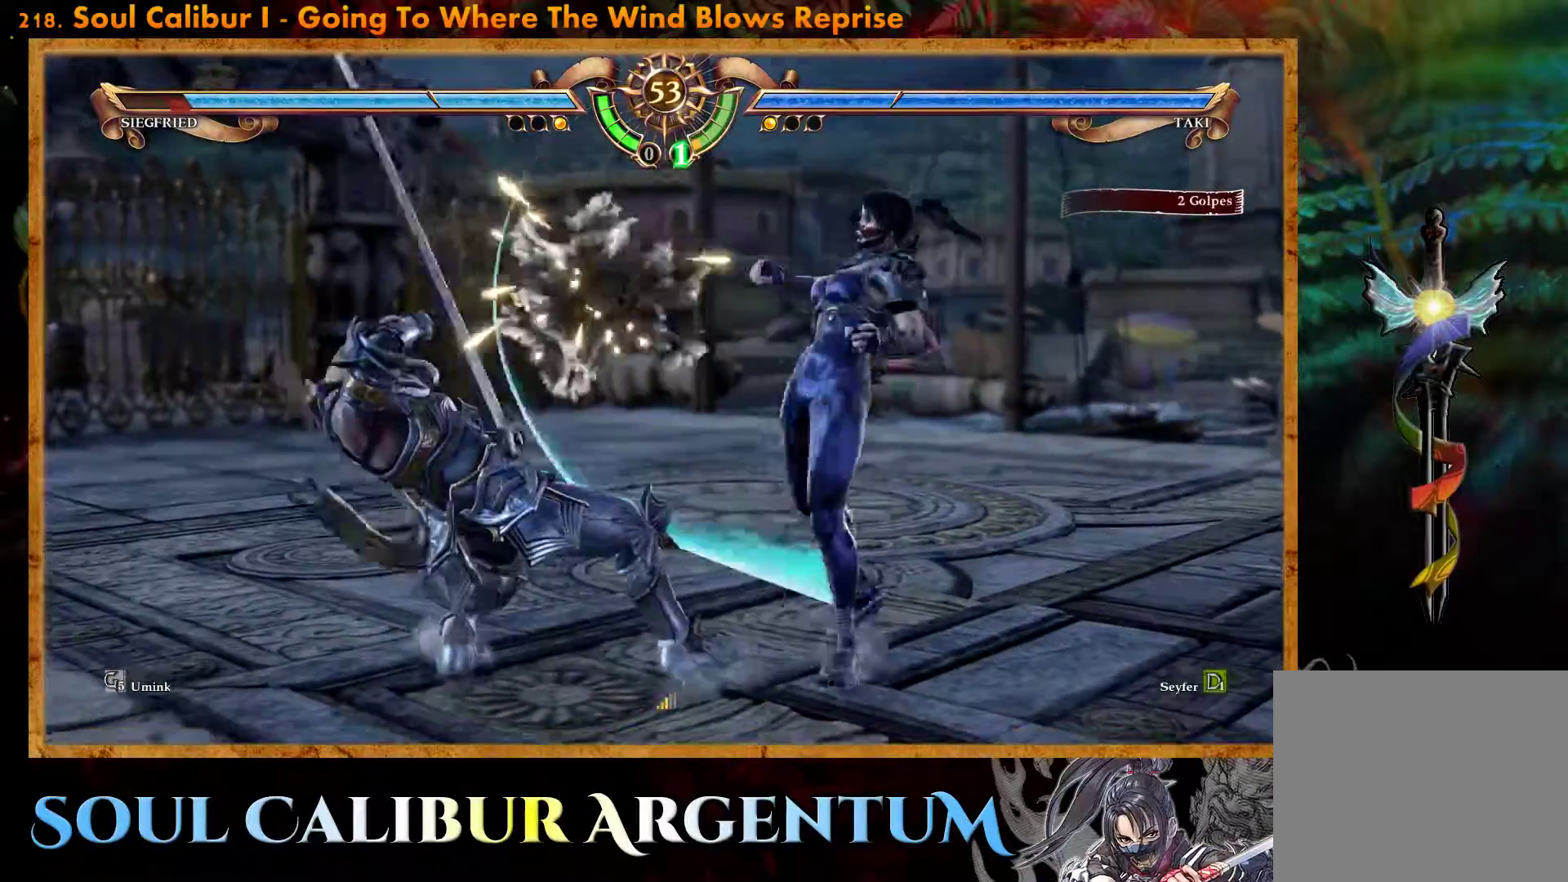
{"buttons": ["DPAD_RIGHT"], "events": [[217, "TRIANGLE", "down"], [317, "TRIANGLE", "up"], [400, "SQUARE", "down"], [483, "SQUARE", "up"]]}
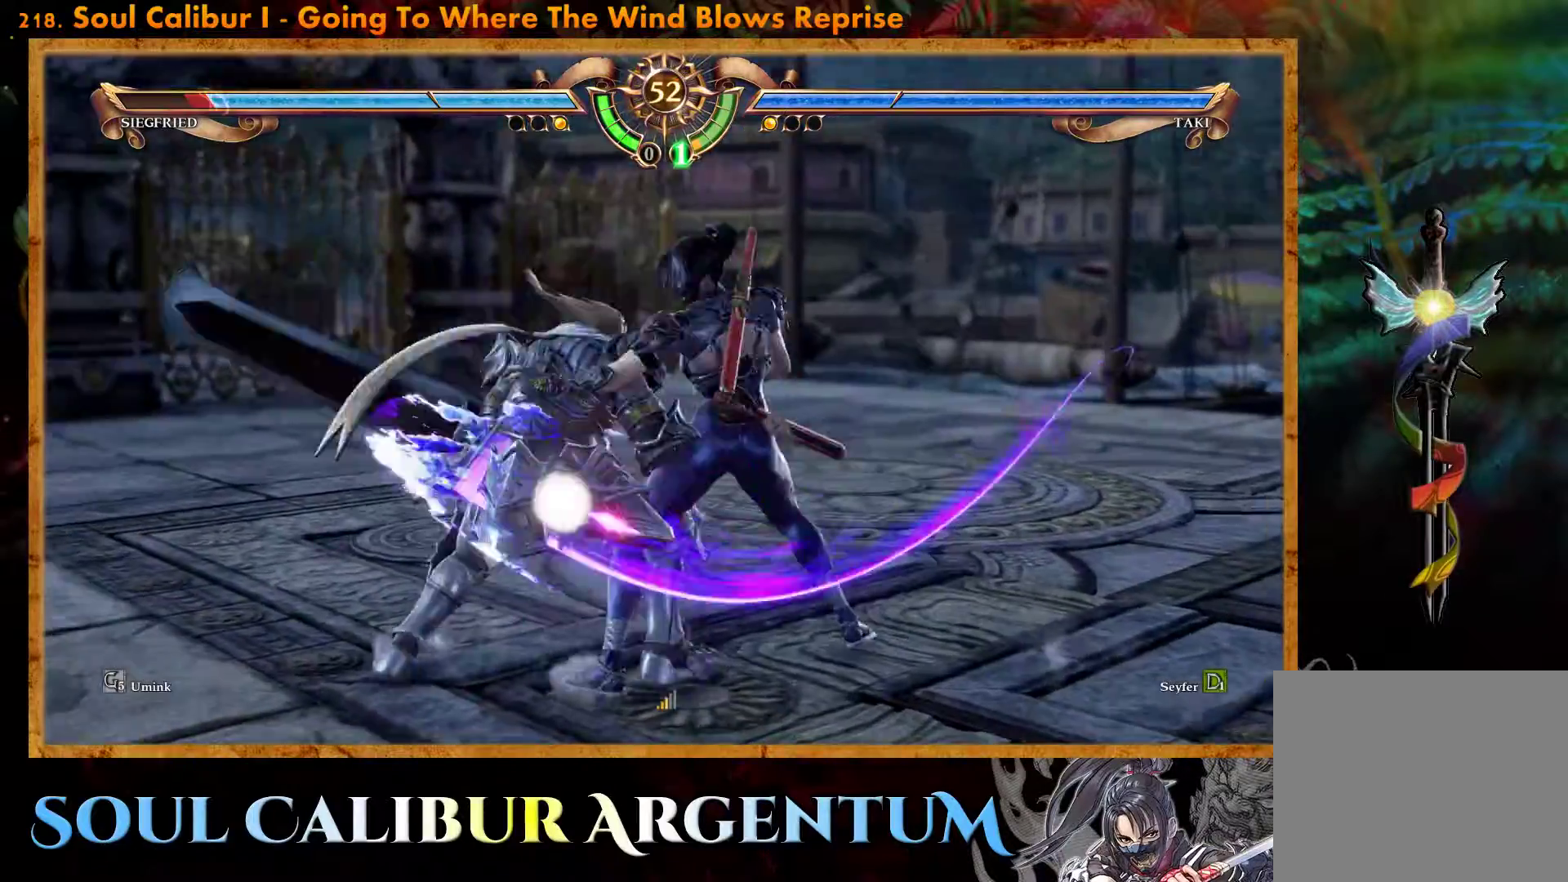
{"buttons": [], "events": [[500, "DPAD_RIGHT", "up"]]}
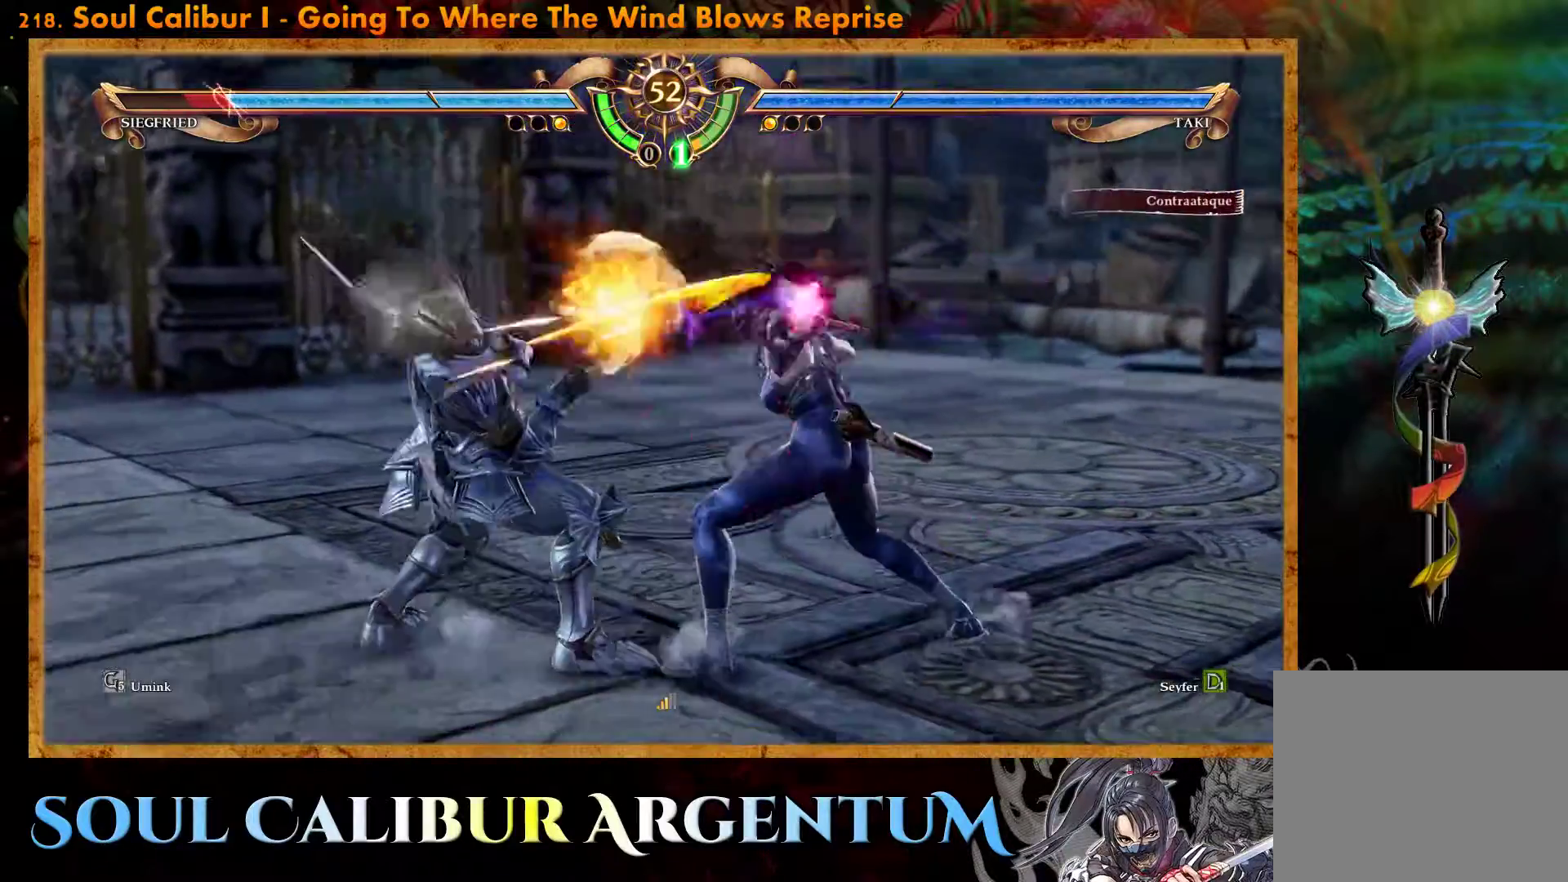
{"buttons": ["DPAD_UP"], "events": [[250, "DPAD_UP", "down"]]}
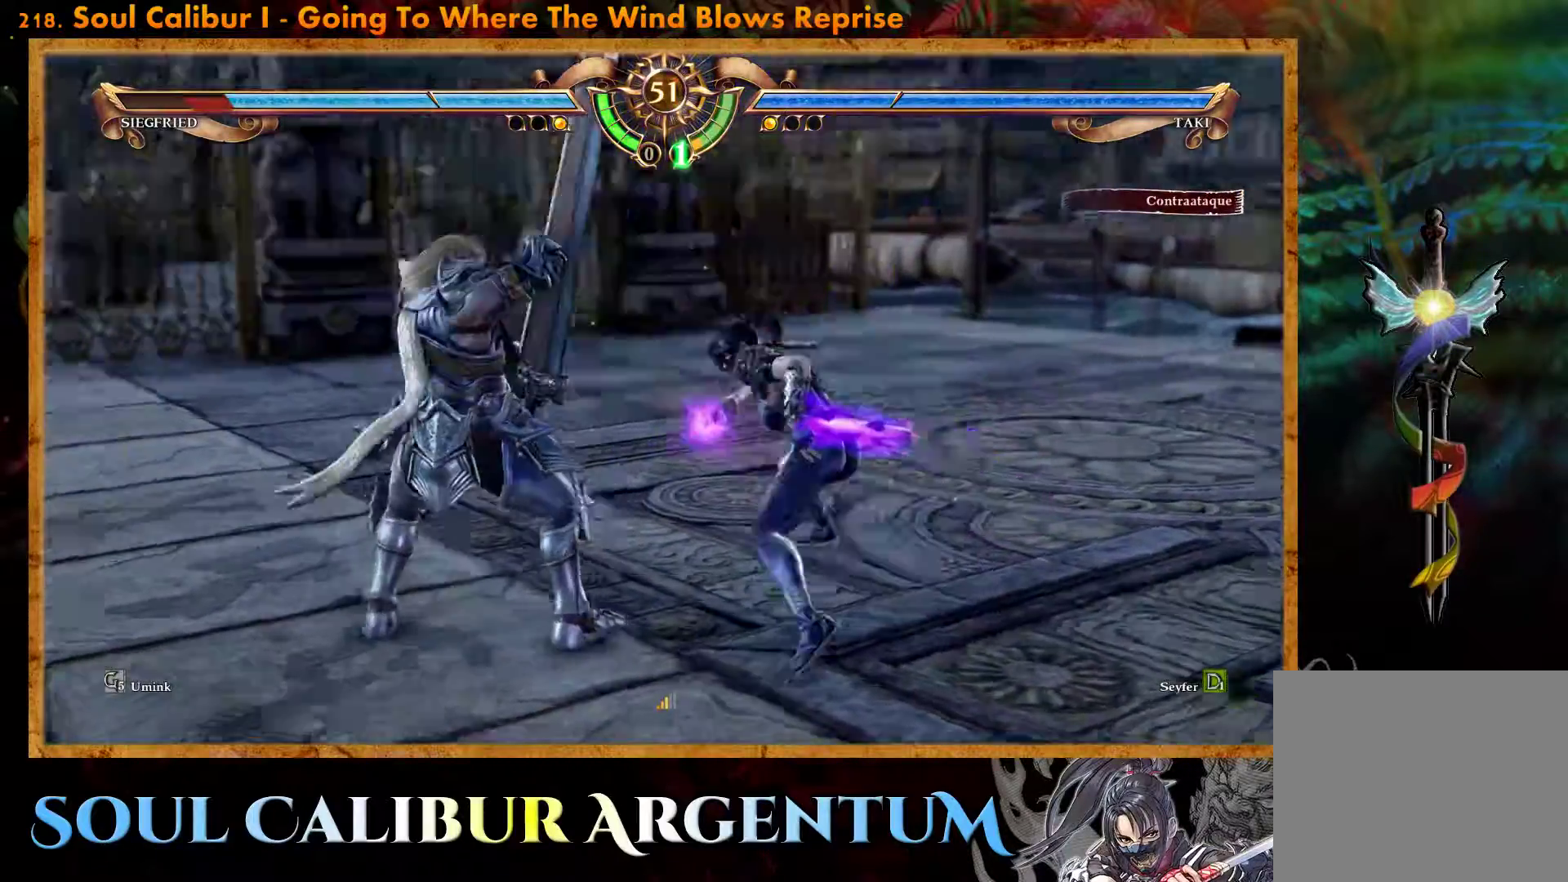
{"buttons": ["DPAD_UP"], "events": [[17, "TRIANGLE", "down"], [283, "TRIANGLE", "up"]]}
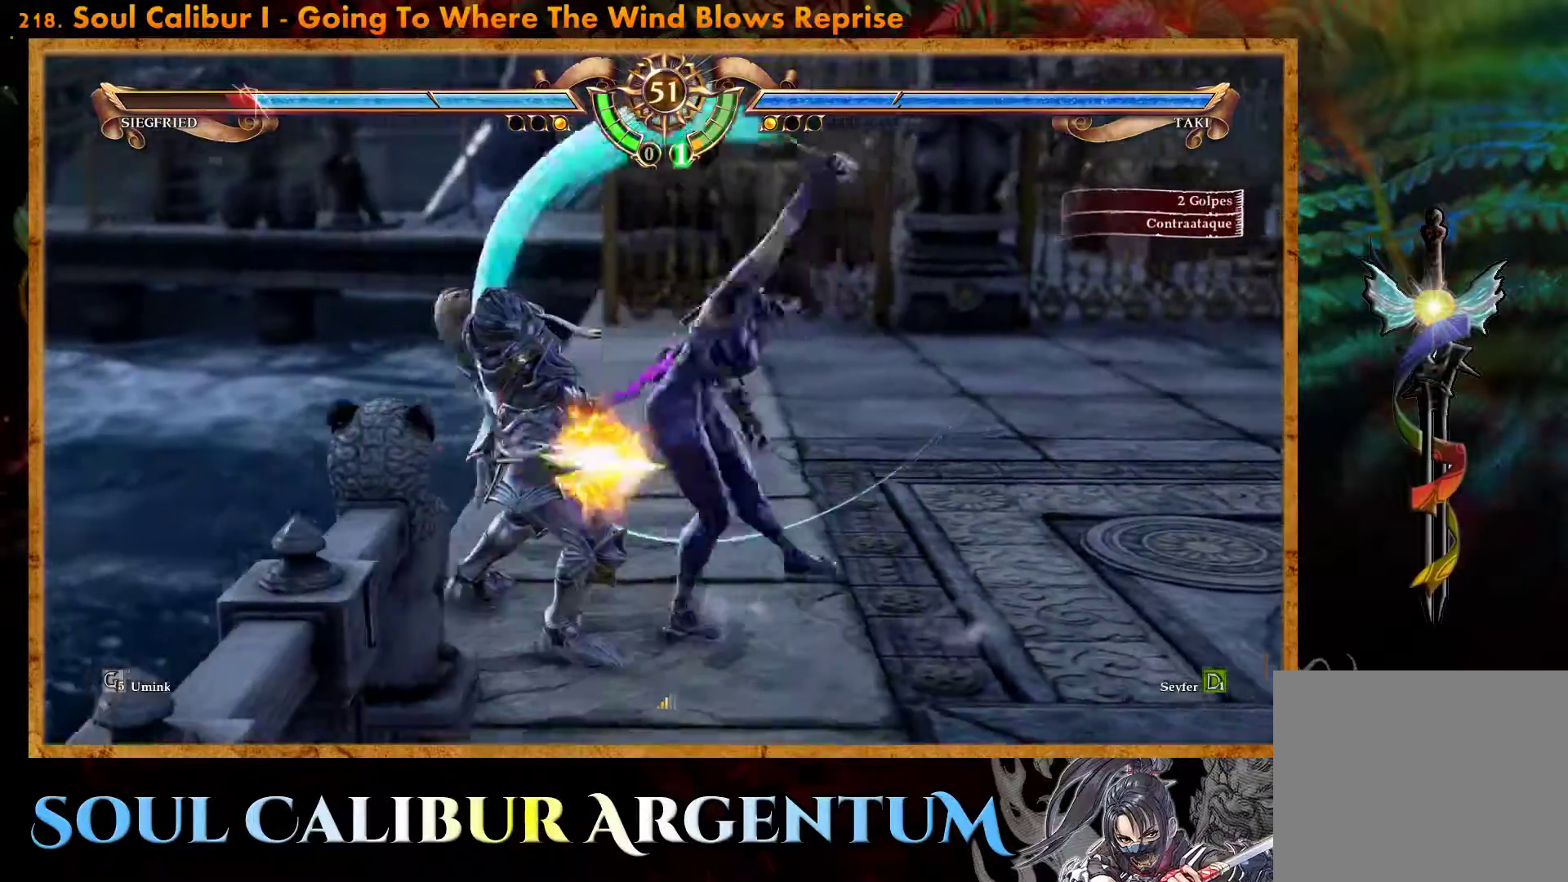
{"buttons": [], "events": [[200, "DPAD_UP", "up"]]}
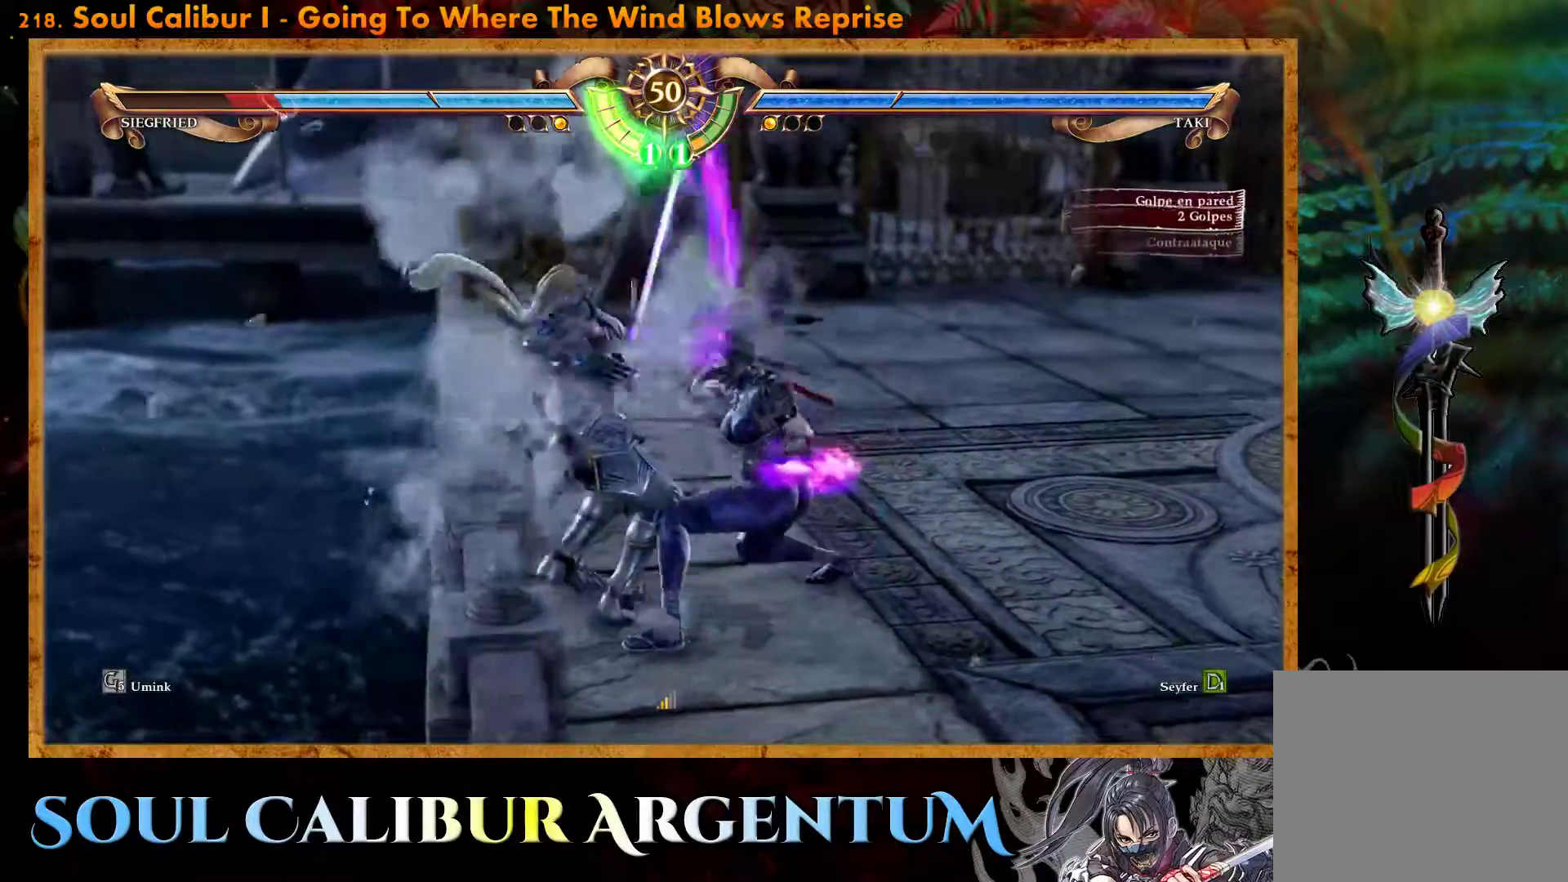
{"buttons": [], "events": [[200, "L2", "down"], [367, "L2", "up"]]}
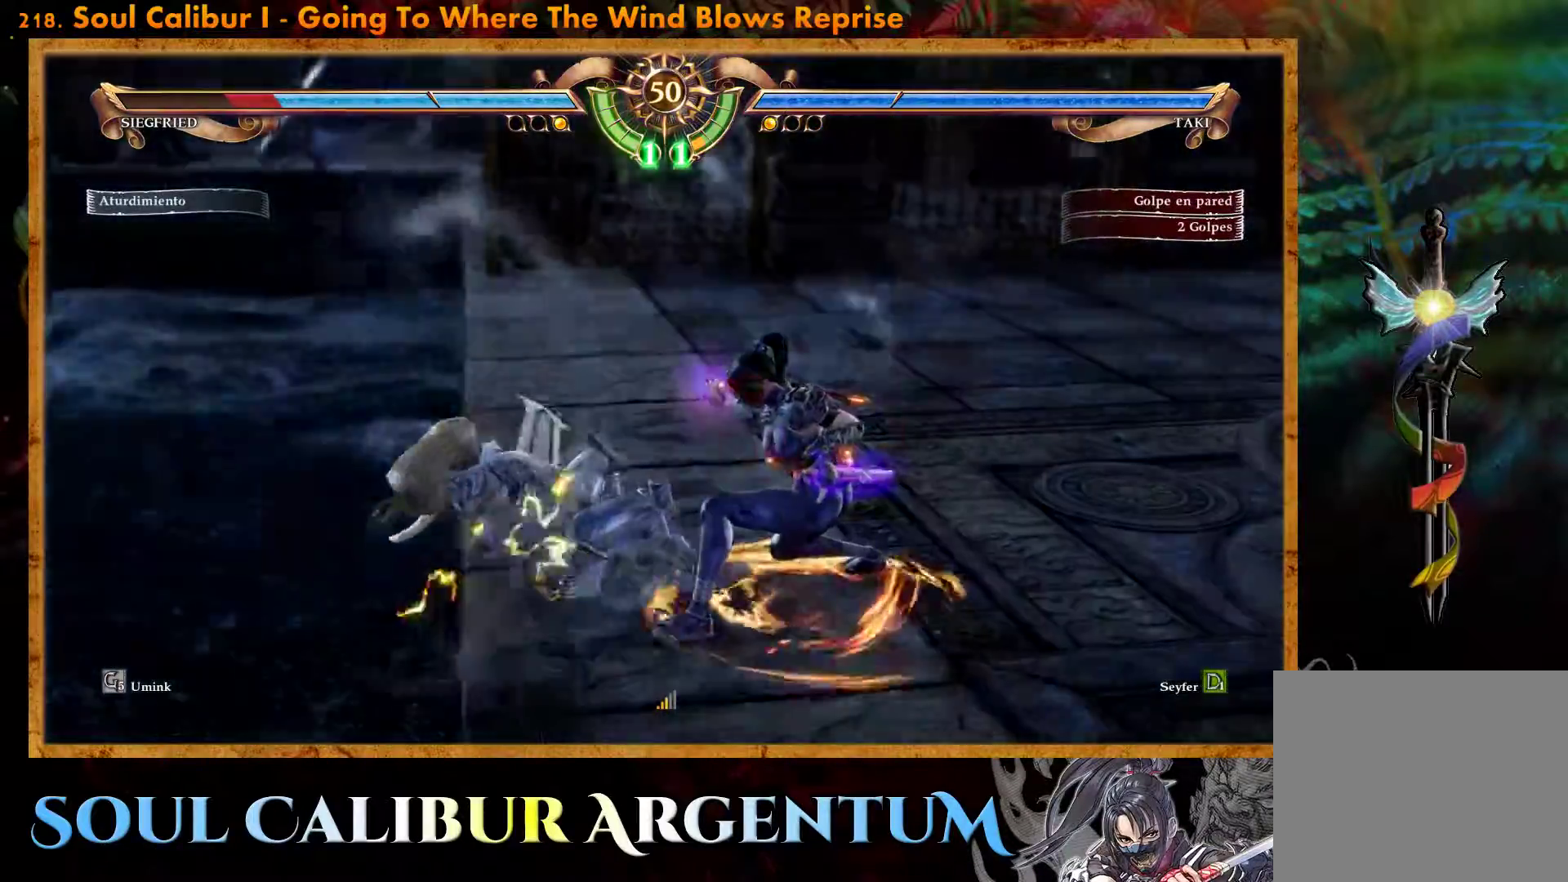
{"buttons": [], "events": []}
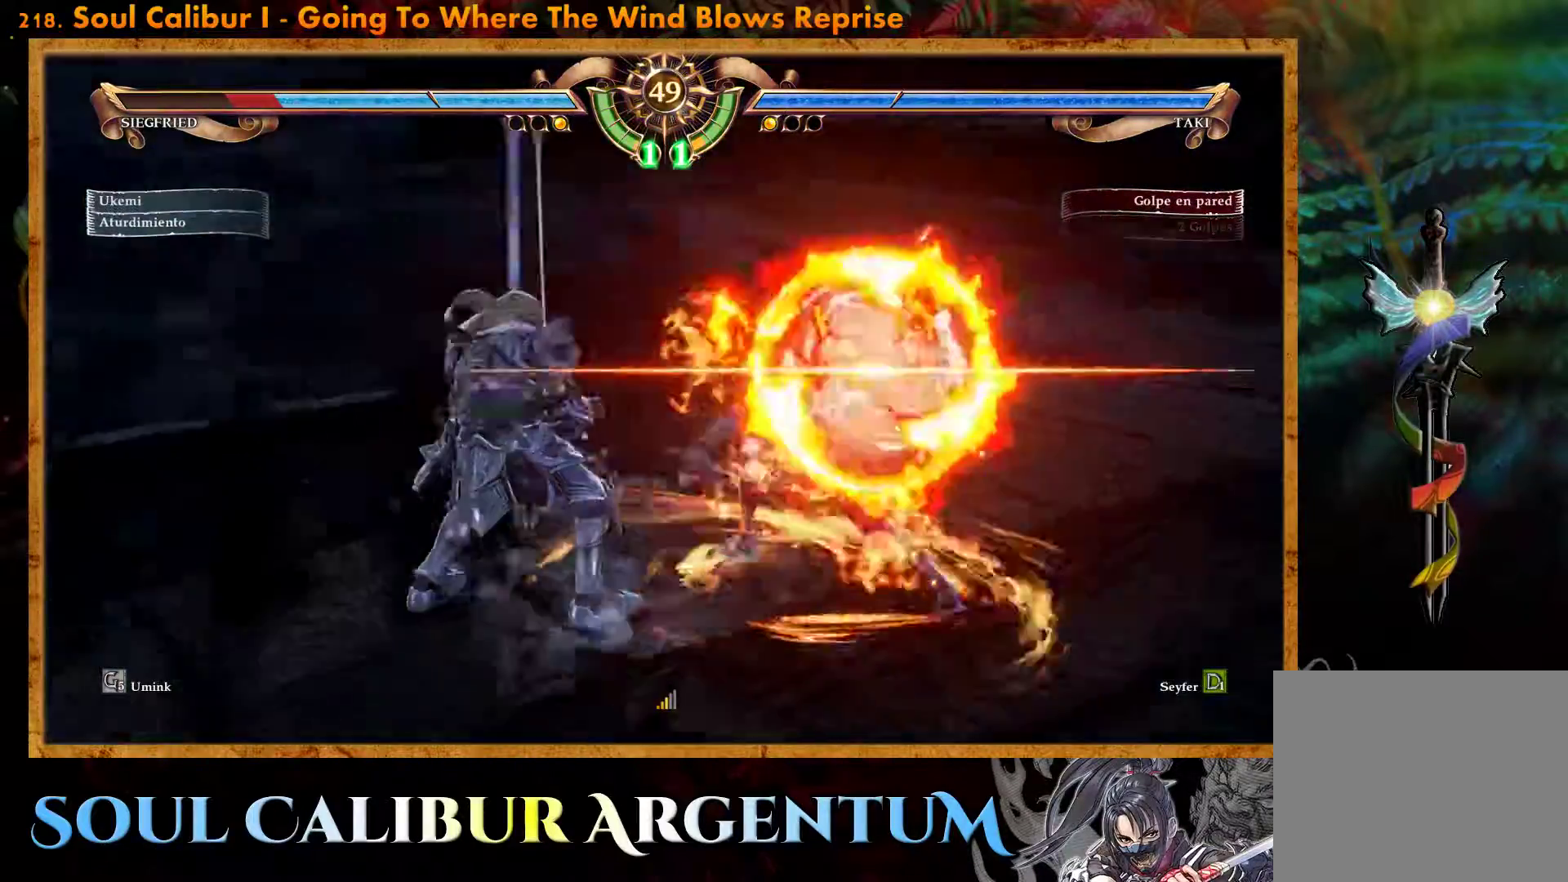
{"buttons": [], "events": []}
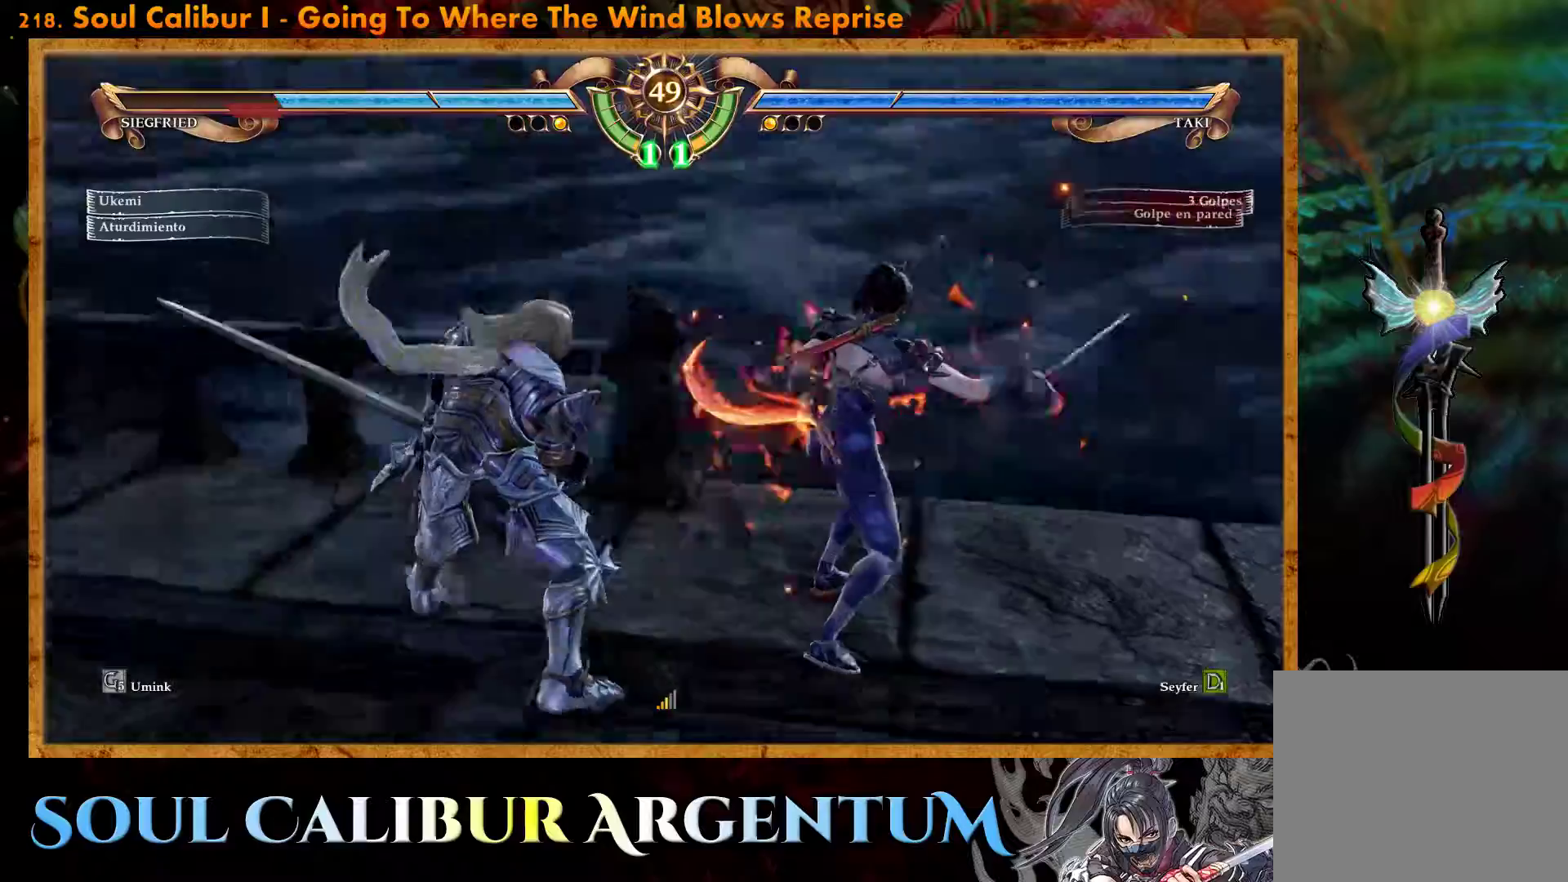
{"buttons": ["CROSS", "SQUARE"], "events": [[67, "CROSS", "down"], [483, "SQUARE", "down"]]}
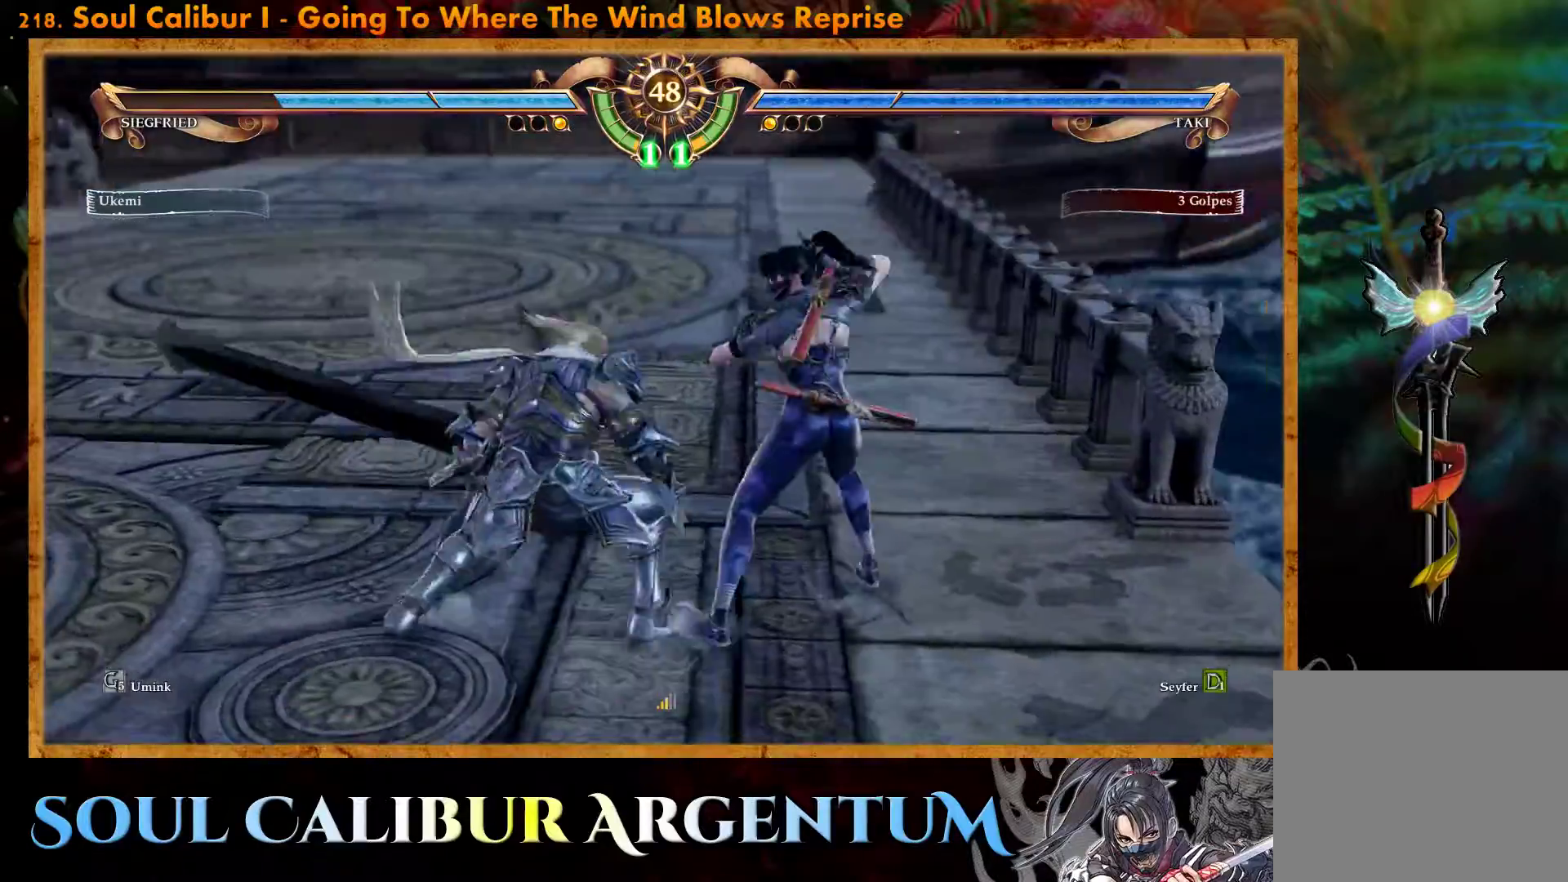
{"buttons": [], "events": [[117, "SQUARE", "up"], [500, "CROSS", "up"]]}
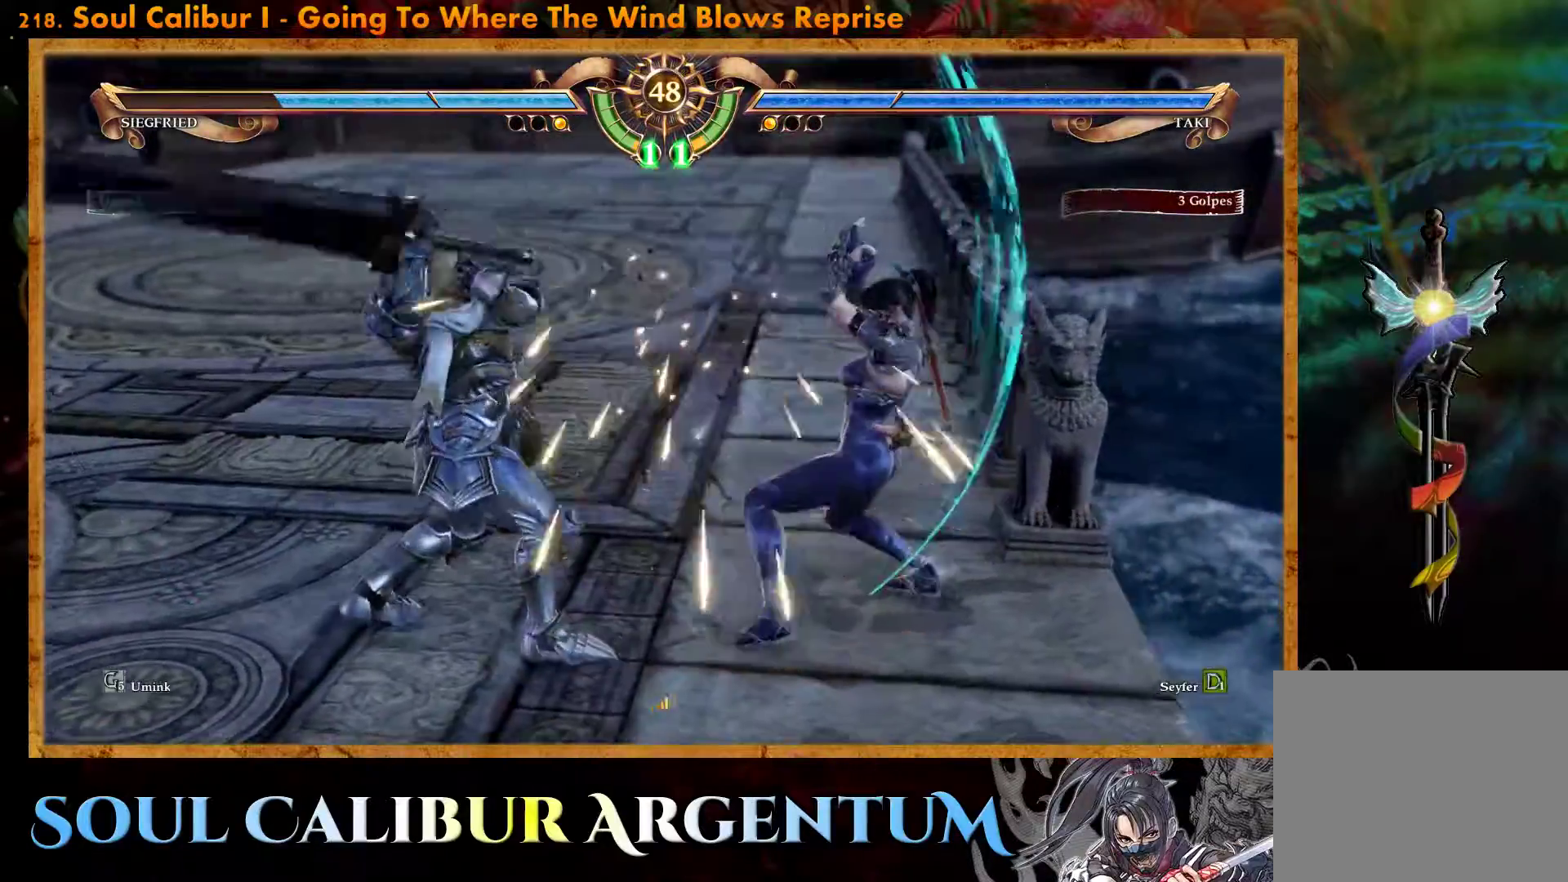
{"buttons": ["CROSS", "DPAD_LEFT"], "events": [[117, "SQUARE", "down"], [250, "SQUARE", "up"], [317, "DPAD_LEFT", "down"], [500, "CROSS", "down"]]}
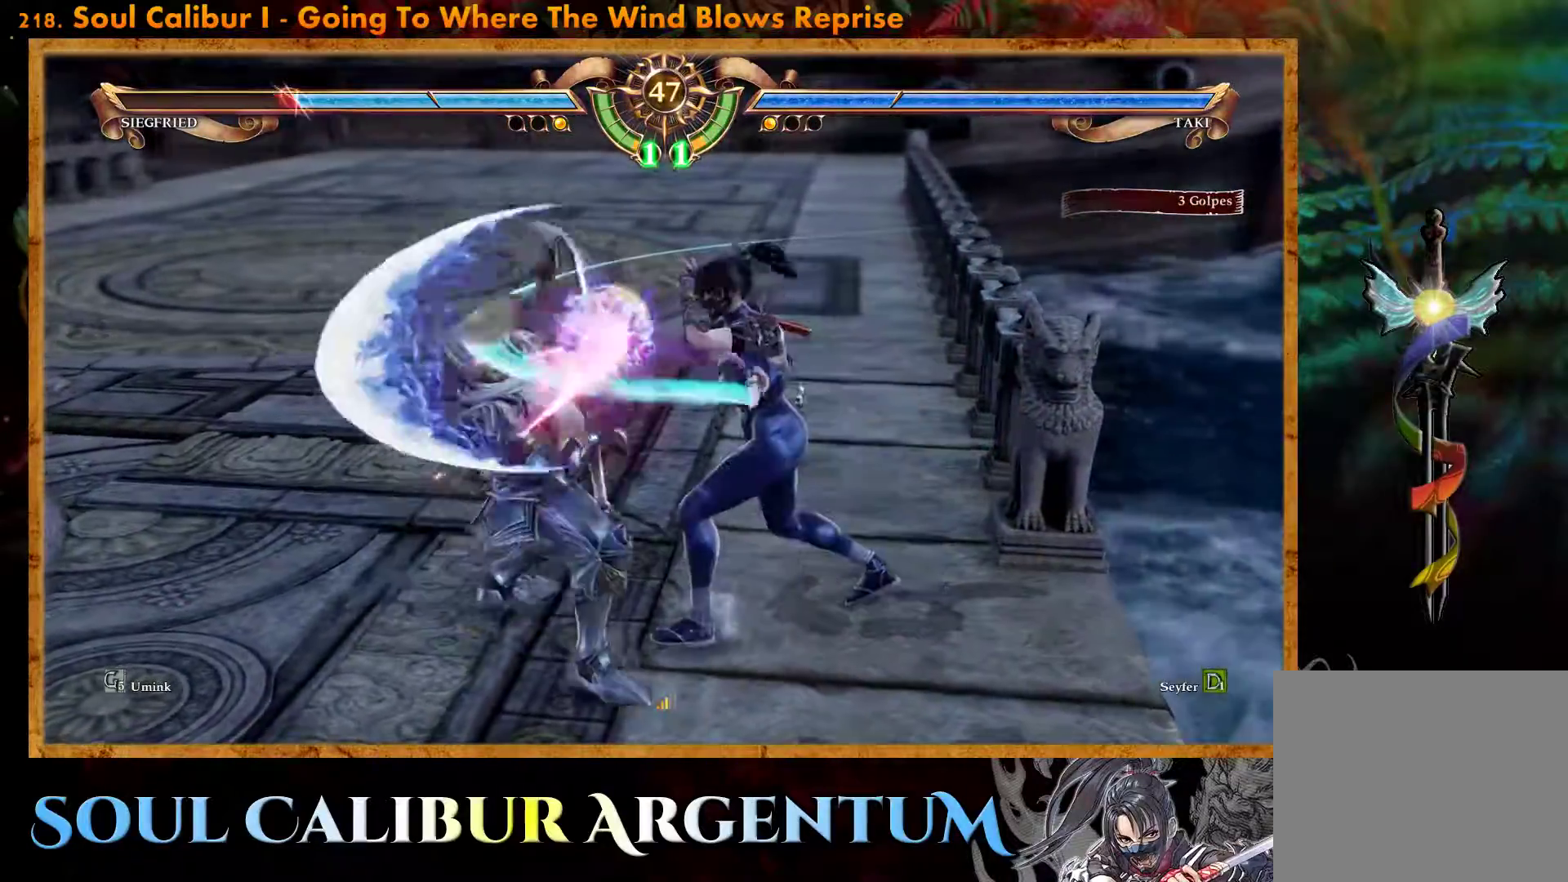
{"buttons": ["DPAD_UP"], "events": [[183, "DPAD_LEFT", "up"], [367, "CROSS", "up"], [417, "DPAD_UP", "down"]]}
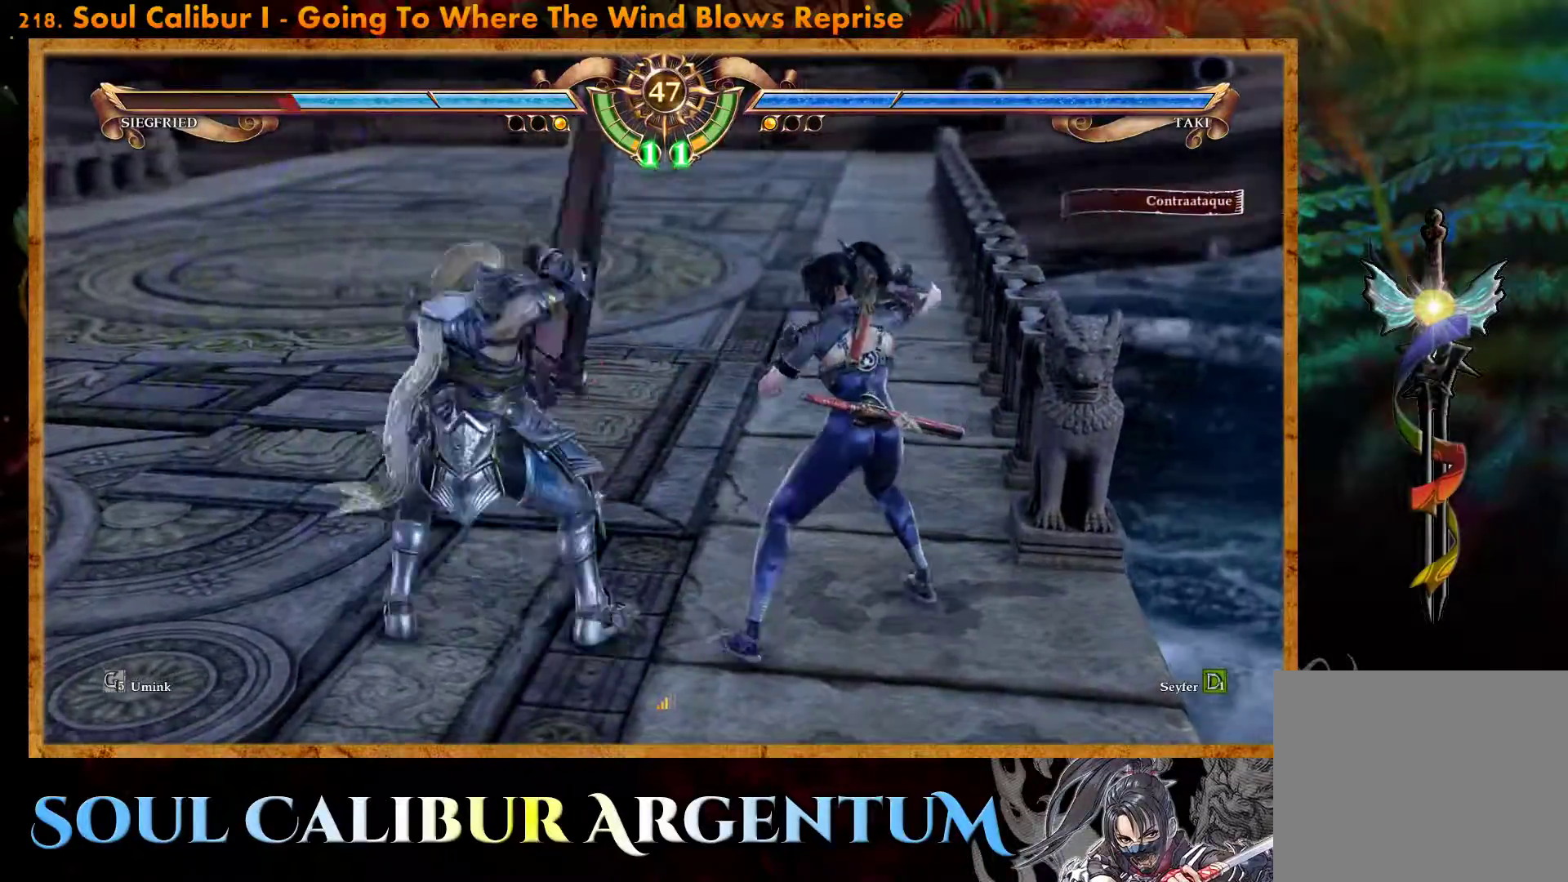
{"buttons": [], "events": [[250, "SQUARE", "down"], [333, "SQUARE", "up"], [400, "DPAD_UP", "up"]]}
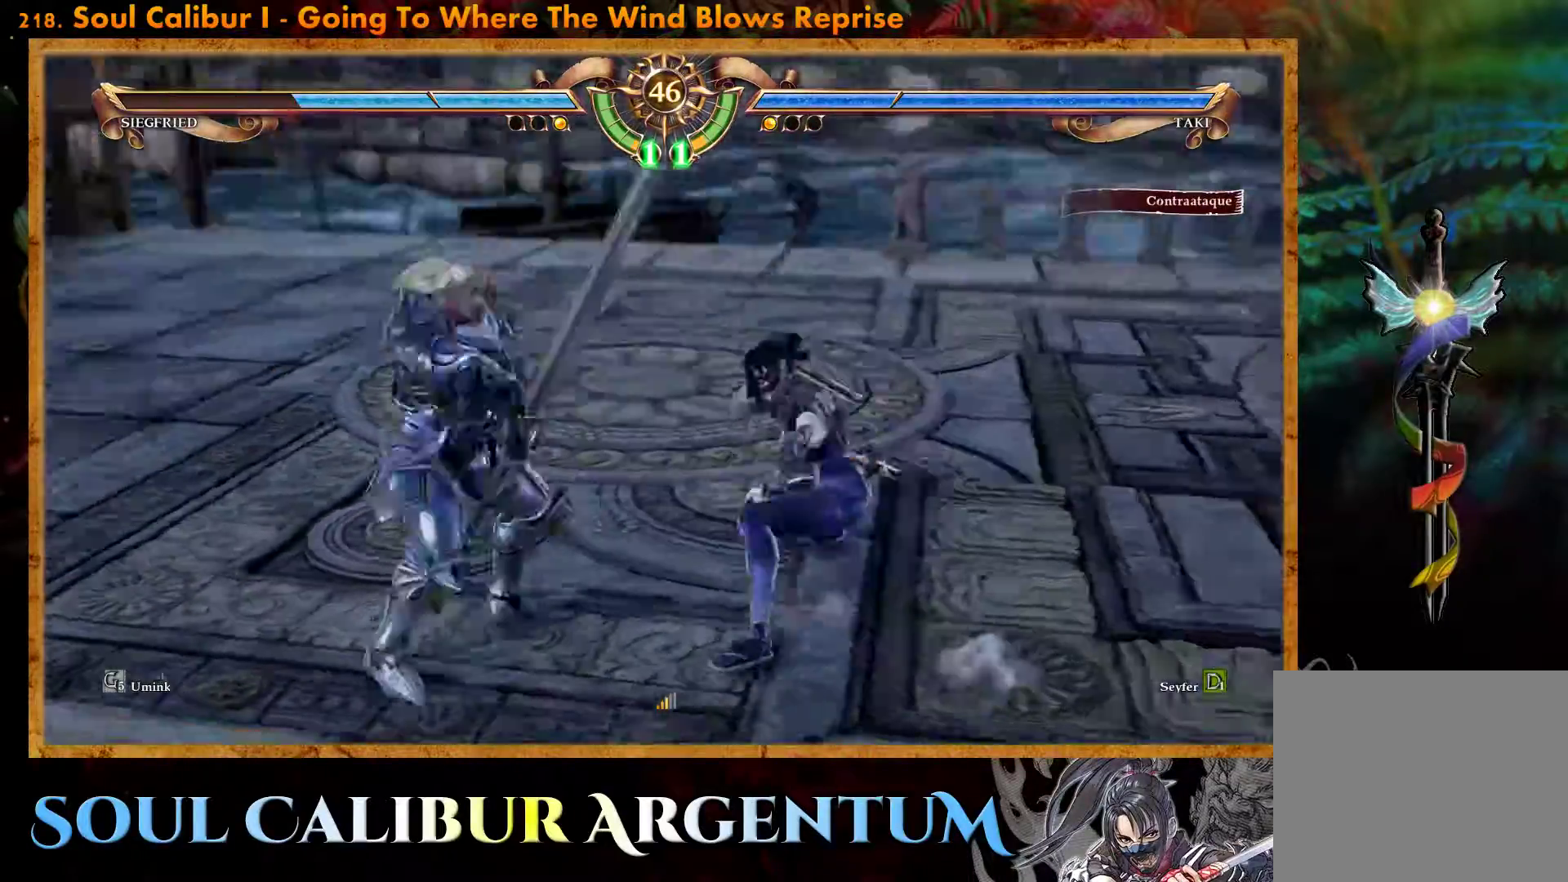
{"buttons": [], "events": []}
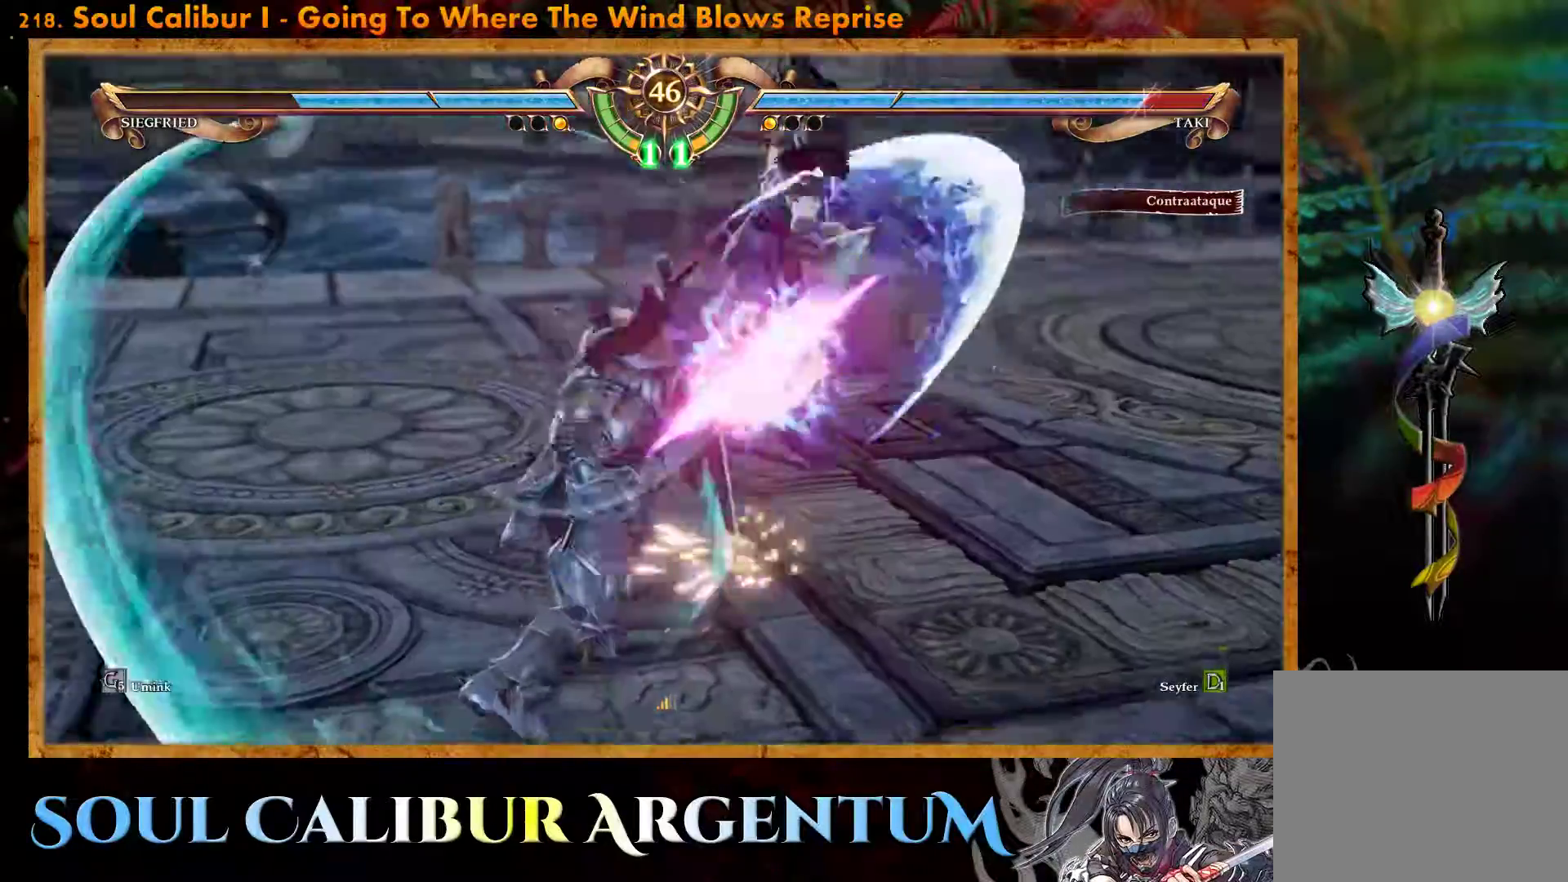
{"buttons": [], "events": []}
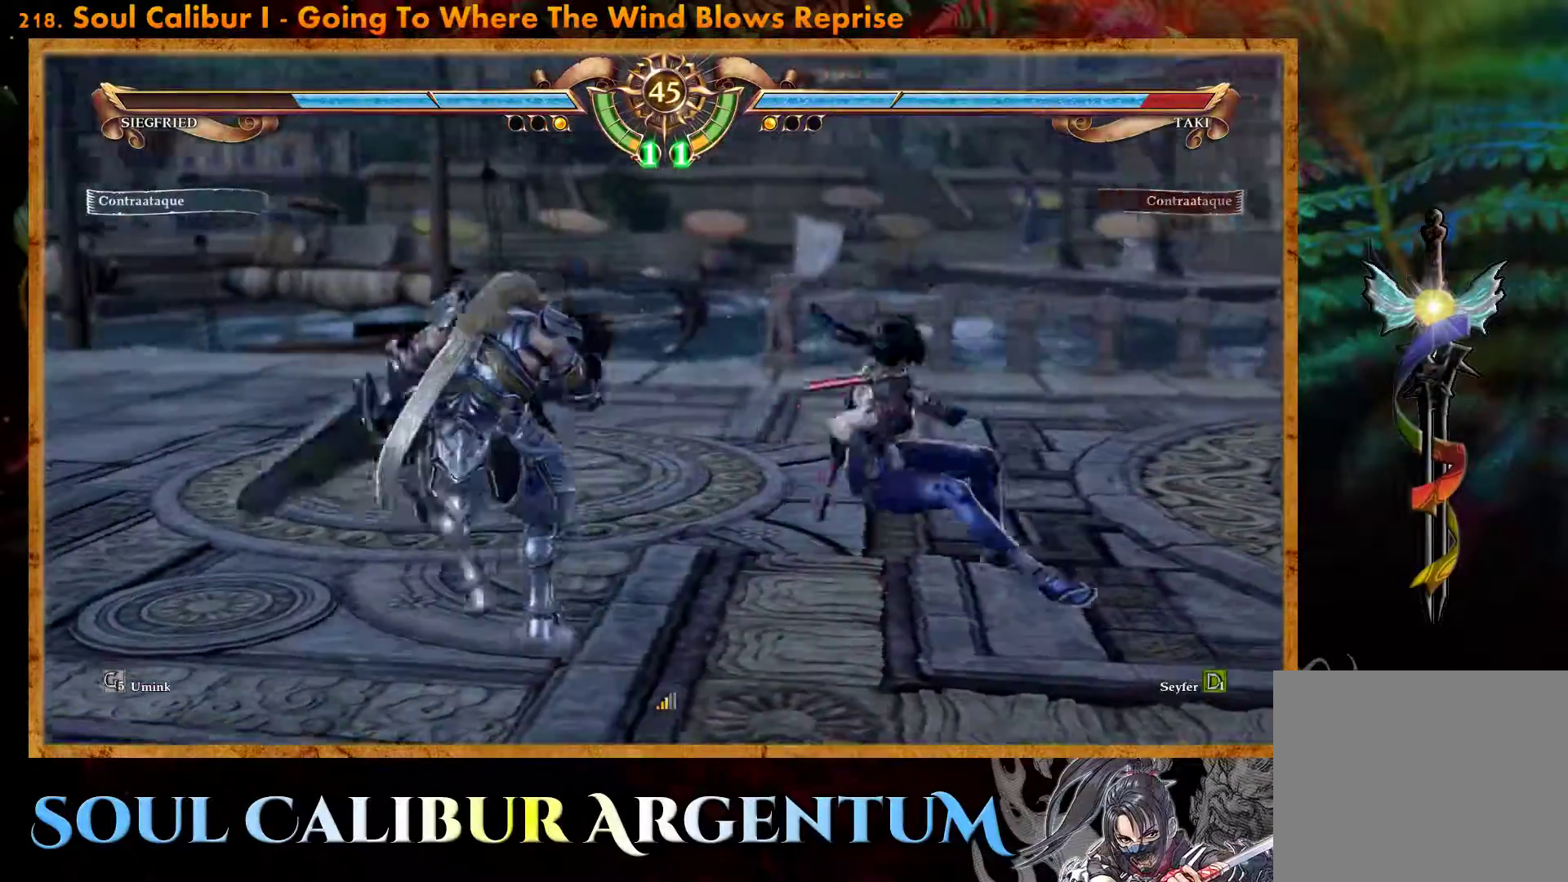
{"buttons": ["CROSS"], "events": [[117, "CROSS", "down"], [350, "SQUARE", "down"], [450, "SQUARE", "up"]]}
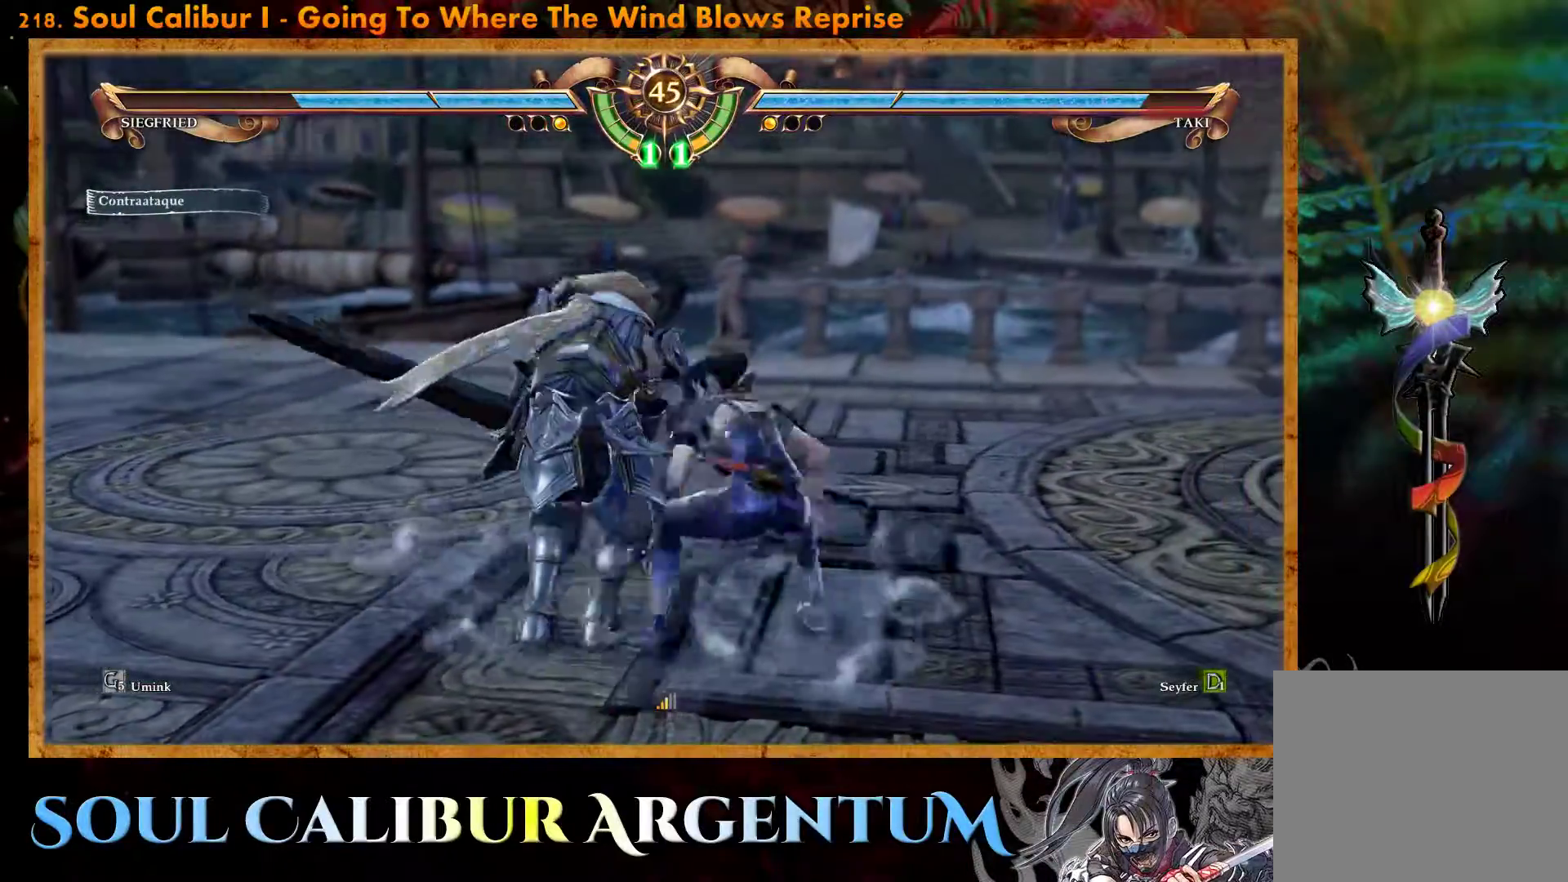
{"buttons": ["CROSS"], "events": [[83, "SQUARE", "down"], [167, "SQUARE", "up"], [300, "SQUARE", "down"], [367, "SQUARE", "up"]]}